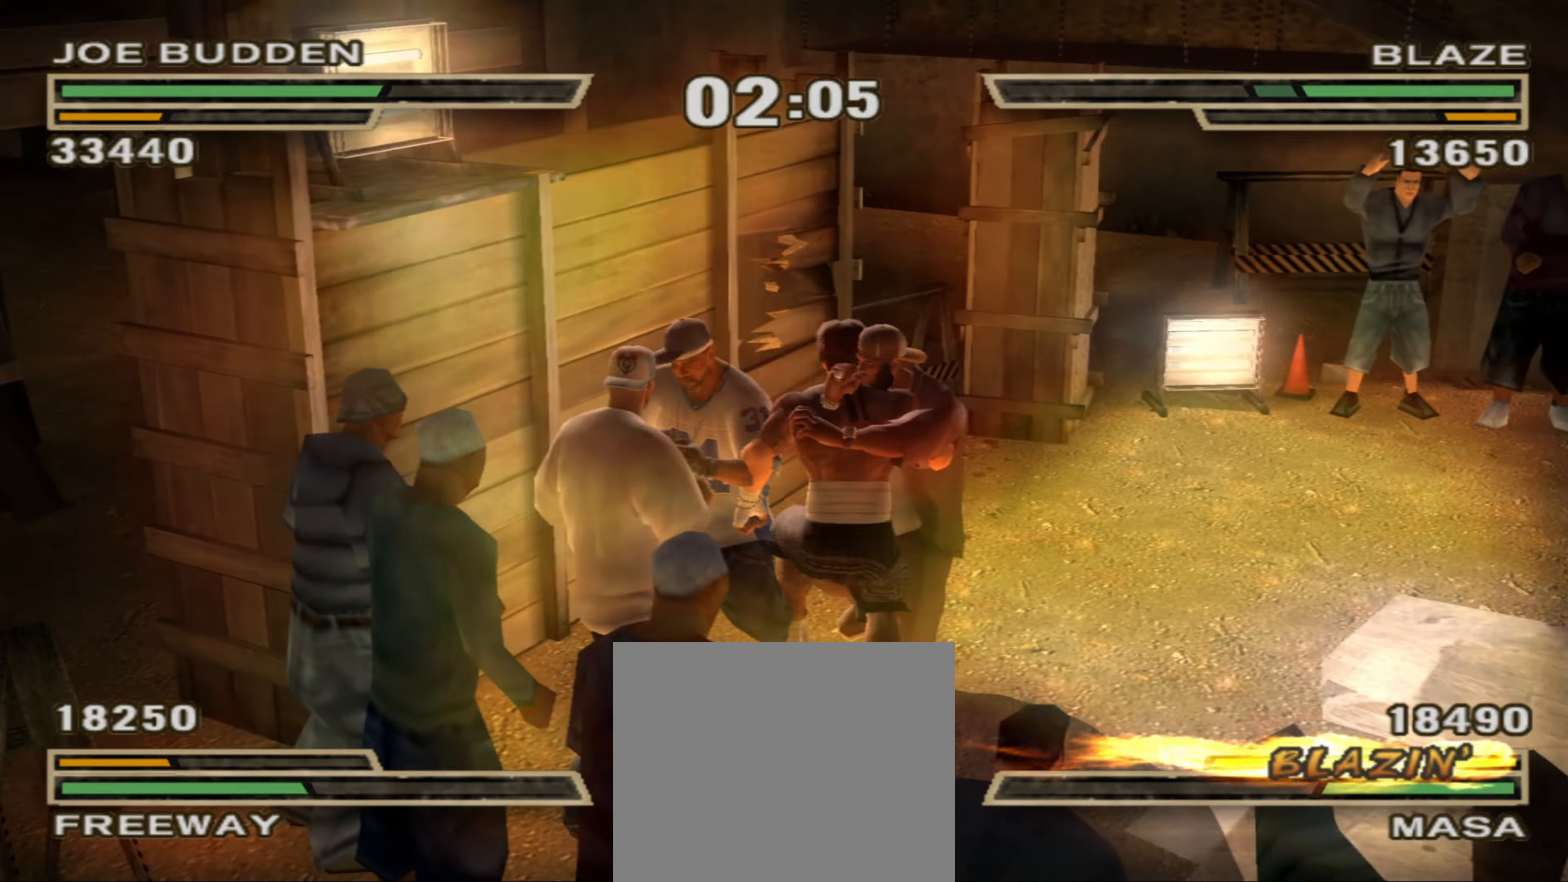
Gameplay with a controller (PlayStation layout); each line is a JSON object with the inputs held at the frame after it. "events" lists button and stick changes between this image and that frame as [ms after this image, input, new state], when the widget could be followed in between. Not read: L3 R3.
{"buttons": [], "left_stick": "up", "right_stick": "center", "events": [[34, "left_stick", "left"], [50, "TRIANGLE", "down"], [100, "TRIANGLE", "up"], [184, "TRIANGLE", "down"], [234, "TRIANGLE", "up"], [300, "TRIANGLE", "down"], [367, "TRIANGLE", "up"], [367, "left_stick", "center"], [450, "TRIANGLE", "down"], [450, "left_stick", "up"], [484, "TRIANGLE", "up"]]}
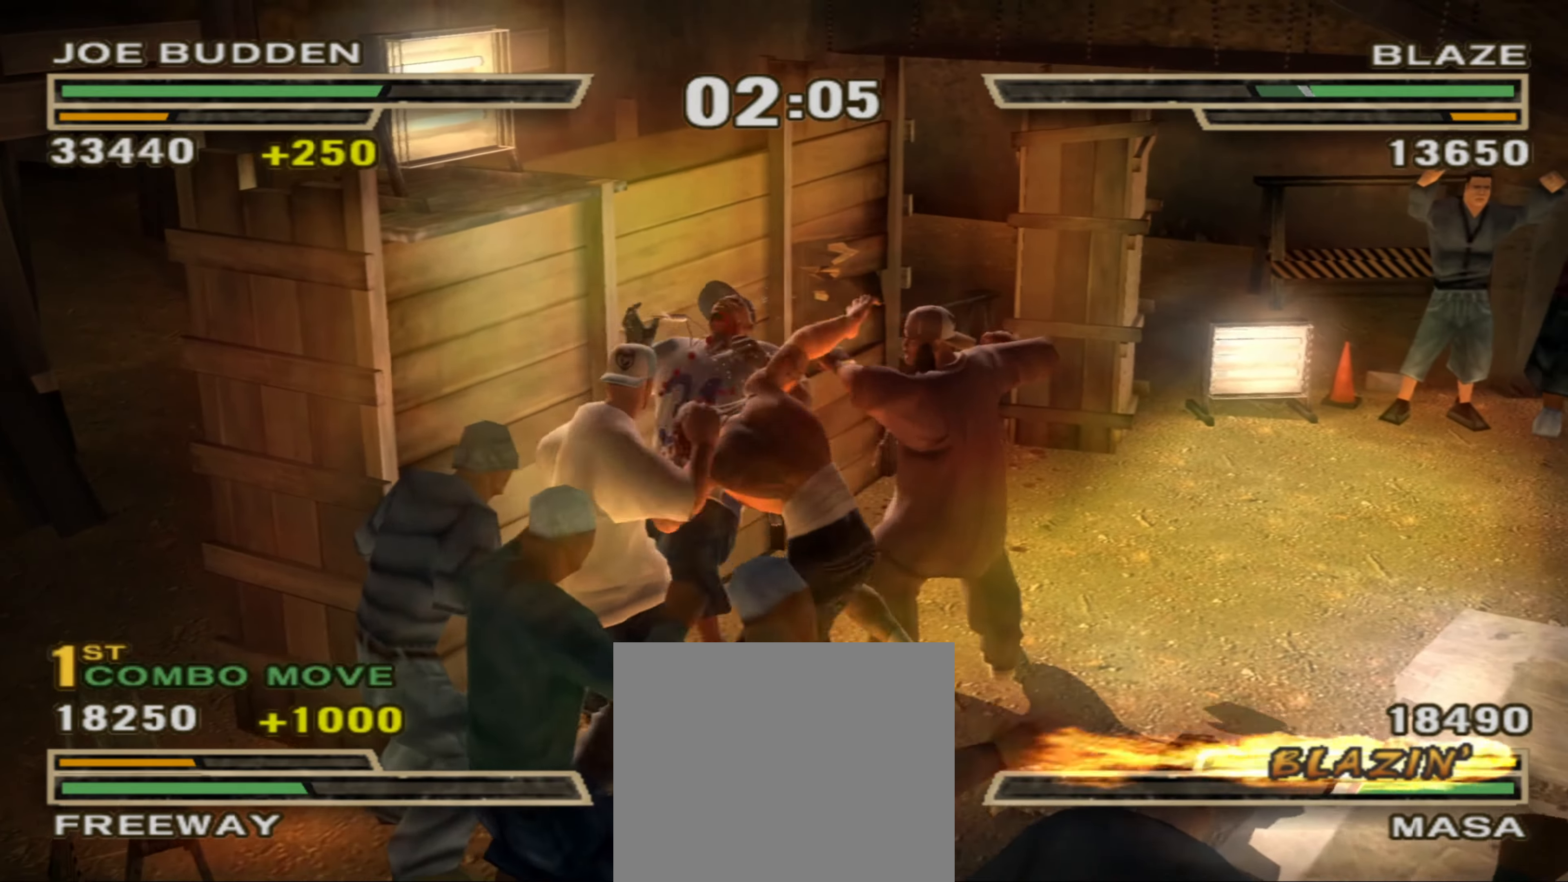
{"buttons": [], "left_stick": "down-left", "right_stick": "center", "events": [[34, "R1", "down"], [34, "left_stick", "center"], [250, "R1", "up"], [400, "left_stick", "down-left"], [450, "CROSS", "down"], [500, "CROSS", "up"]]}
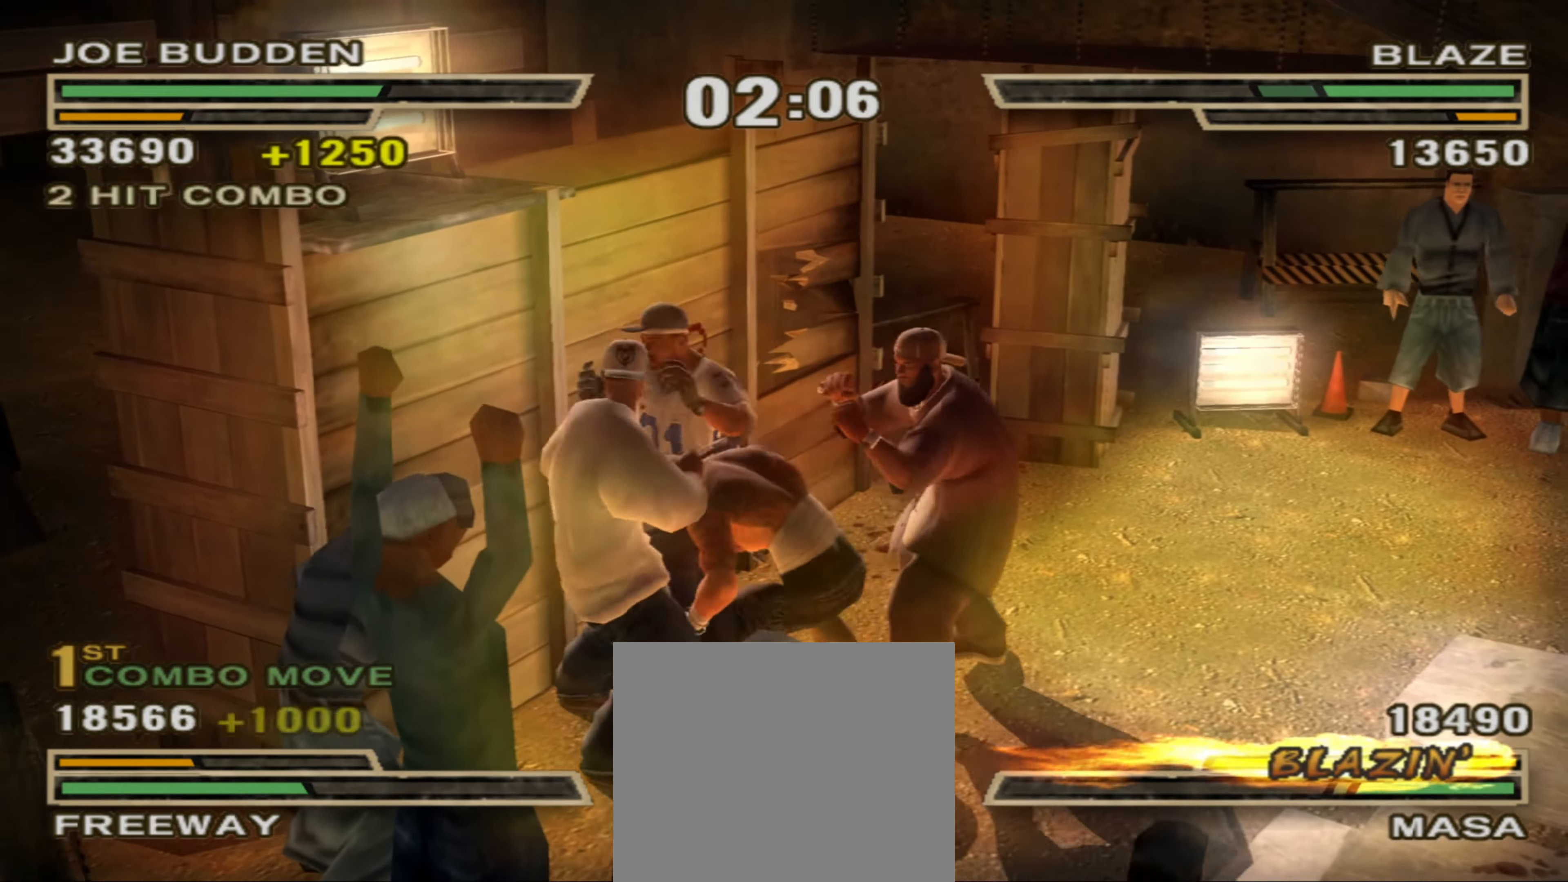
{"buttons": ["CROSS"], "left_stick": "left", "right_stick": "center", "events": [[17, "L1", "down"], [34, "left_stick", "left"], [84, "CROSS", "down"], [134, "CROSS", "up"], [200, "CROSS", "down"], [234, "L1", "up"], [250, "CROSS", "up"], [250, "left_stick", "center"], [333, "CROSS", "down"], [350, "left_stick", "up-left"], [383, "CROSS", "up"], [450, "left_stick", "left"], [466, "CROSS", "down"]]}
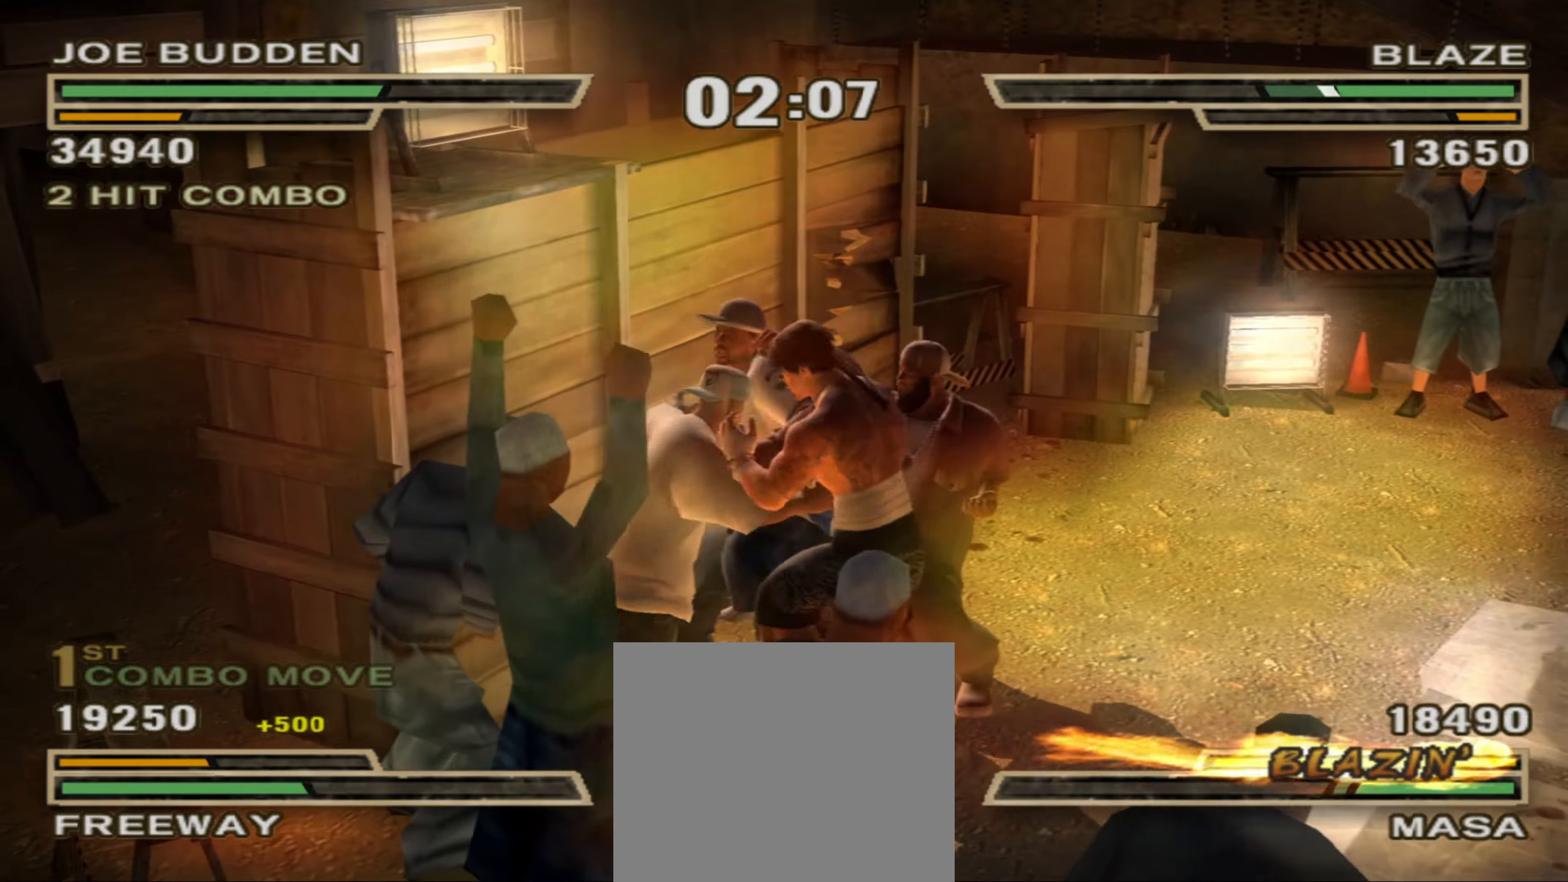
{"buttons": [], "left_stick": "up-left", "right_stick": "center", "events": [[83, "CROSS", "up"], [133, "CROSS", "down"], [183, "CROSS", "up"], [233, "left_stick", "up-left"], [266, "CROSS", "down"], [316, "CROSS", "up"], [400, "CROSS", "down"], [450, "CROSS", "up"]]}
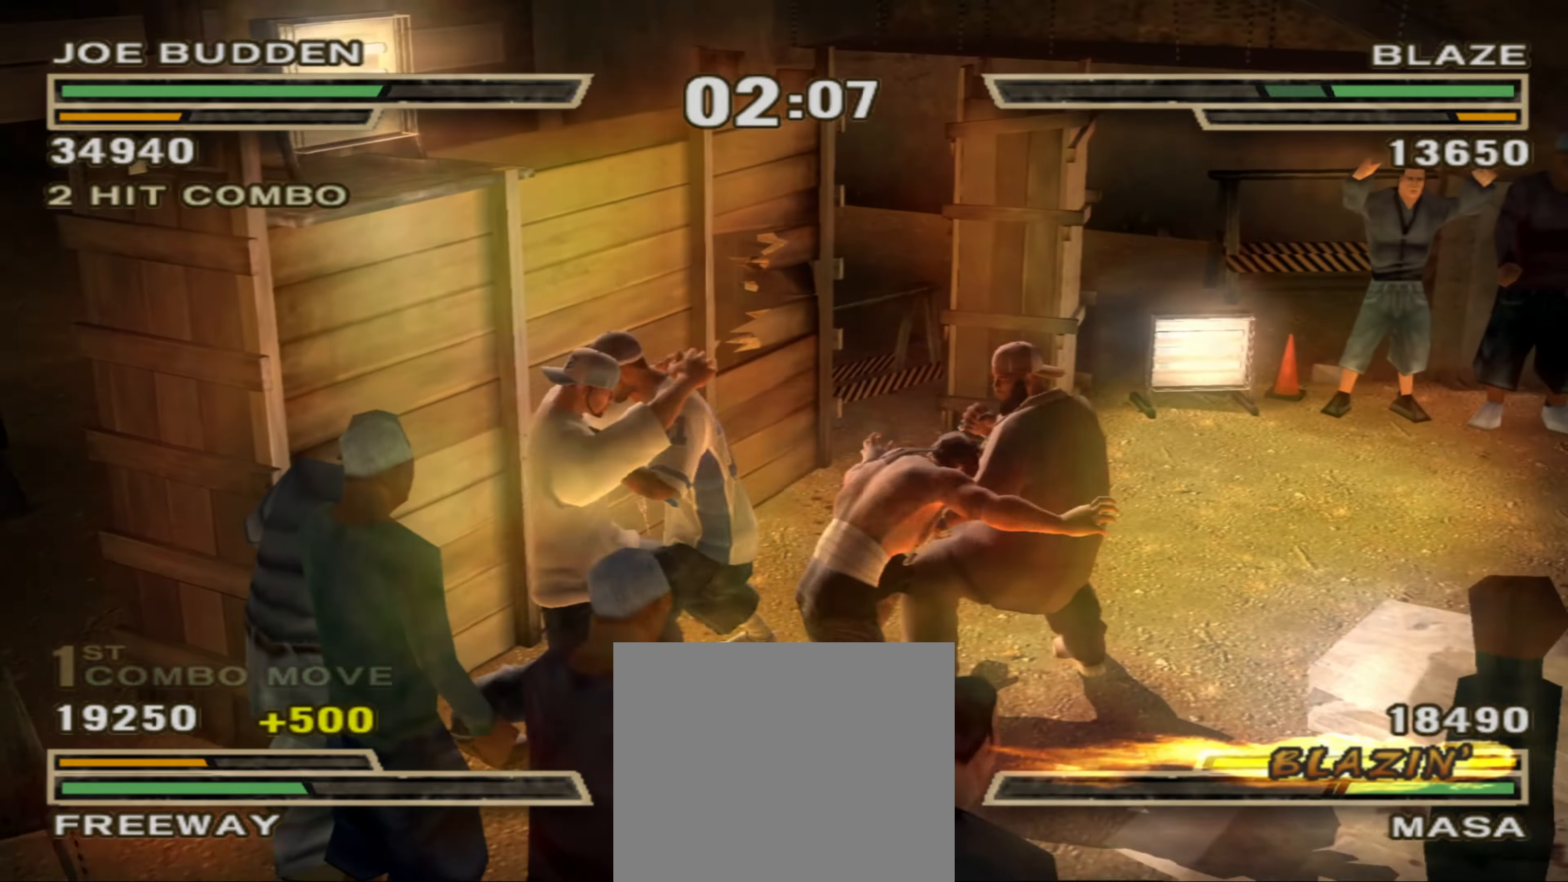
{"buttons": [], "left_stick": "center", "right_stick": "center", "events": [[33, "CROSS", "down"], [66, "CROSS", "up"], [150, "left_stick", "center"], [166, "CROSS", "down"], [200, "CROSS", "up"], [233, "left_stick", "down"], [316, "left_stick", "center"]]}
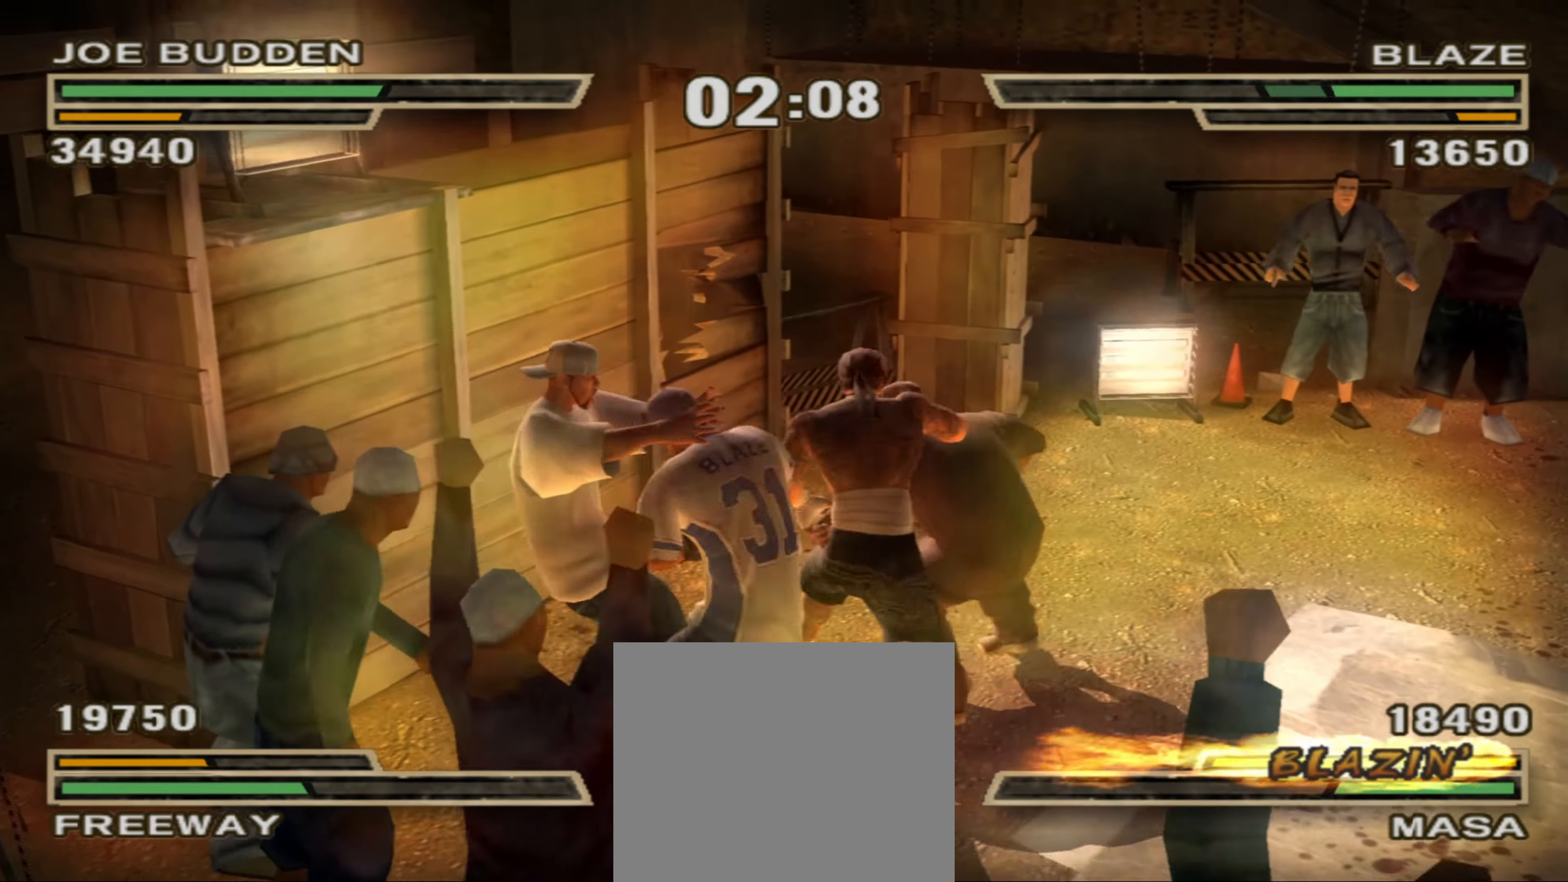
{"buttons": [], "left_stick": "center", "right_stick": "center", "events": []}
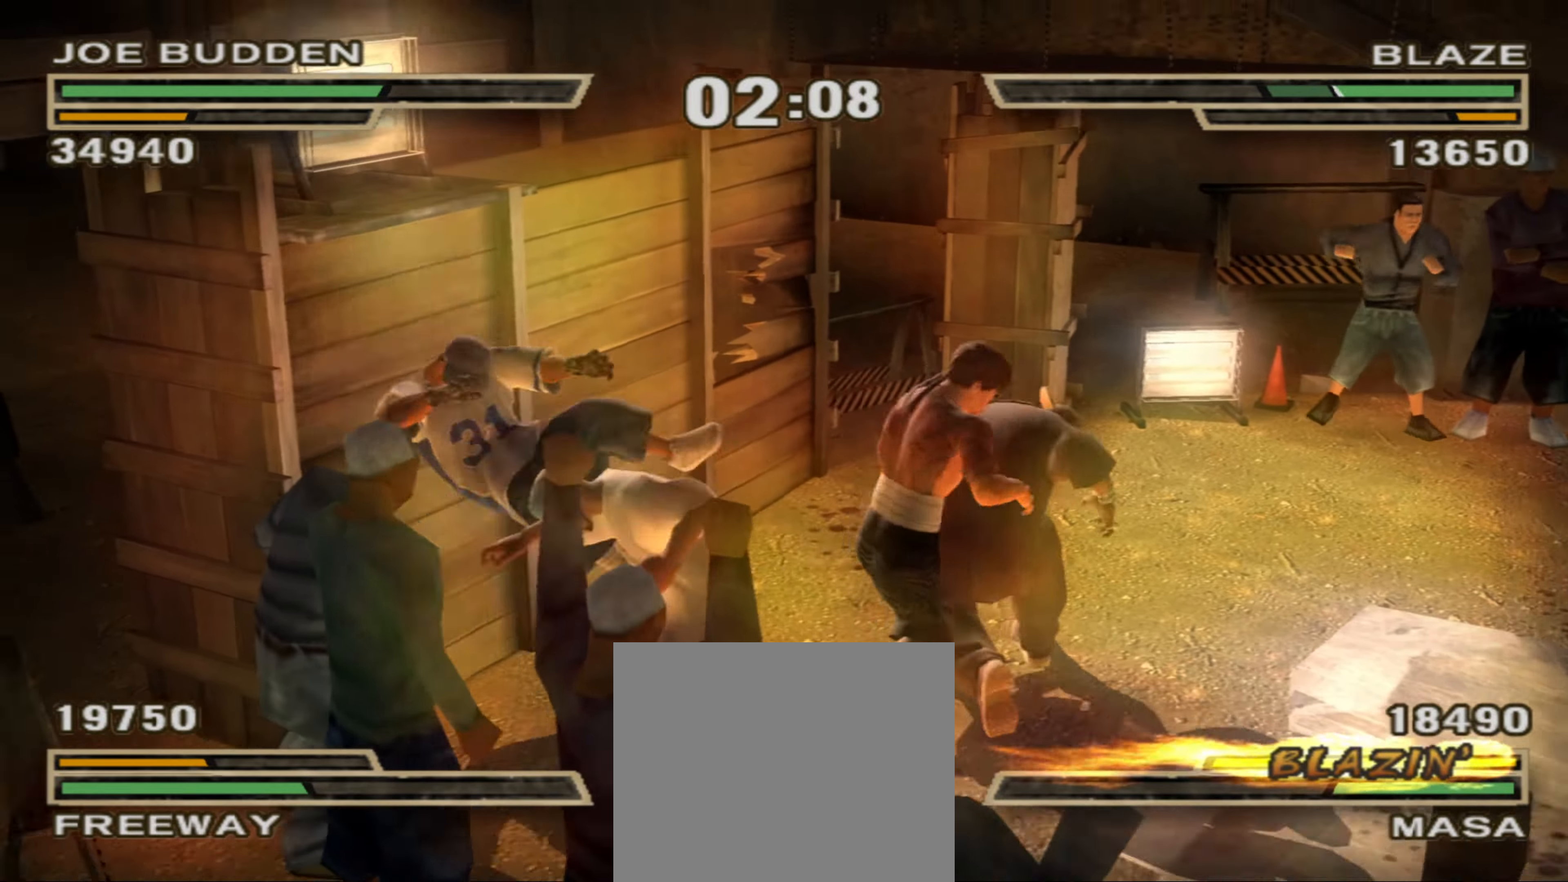
{"buttons": [], "left_stick": "down-left", "right_stick": "center", "events": [[16, "CROSS", "down"], [33, "CROSS", "up"], [83, "left_stick", "up"], [150, "left_stick", "center"], [300, "left_stick", "down"], [366, "left_stick", "center"], [433, "CROSS", "down"], [483, "CROSS", "up"], [500, "left_stick", "down-left"]]}
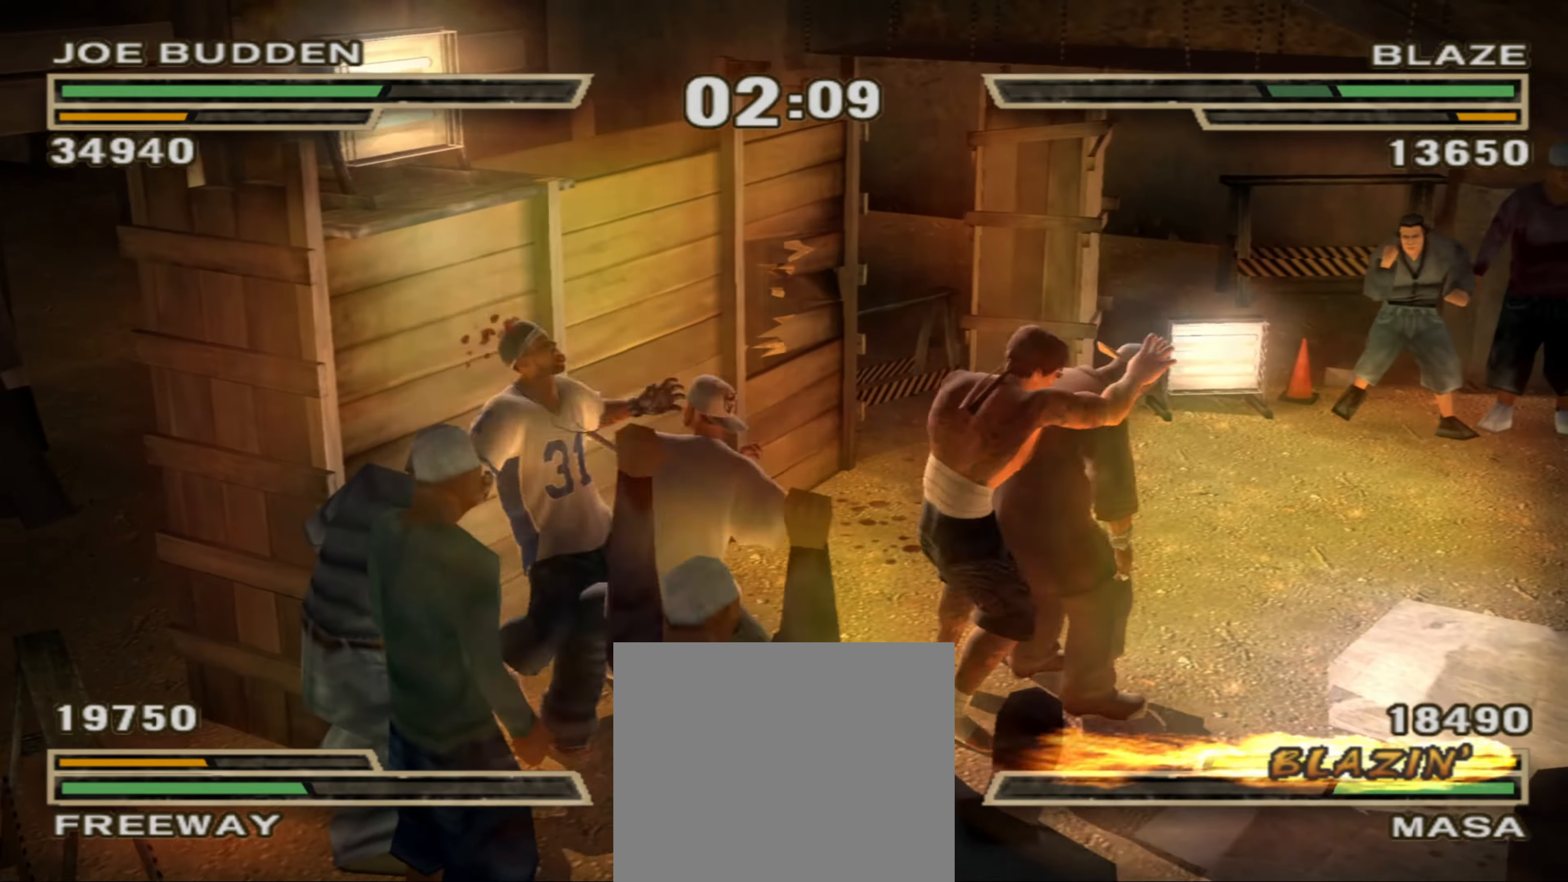
{"buttons": [], "left_stick": "center", "right_stick": "center", "events": [[66, "CROSS", "down"], [83, "left_stick", "center"], [116, "CROSS", "up"], [183, "CROSS", "down"], [183, "left_stick", "up"], [216, "CROSS", "up"], [250, "left_stick", "center"], [283, "R1", "down"], [350, "R1", "up"], [366, "CROSS", "down"], [366, "left_stick", "down"], [433, "CROSS", "up"], [450, "left_stick", "center"]]}
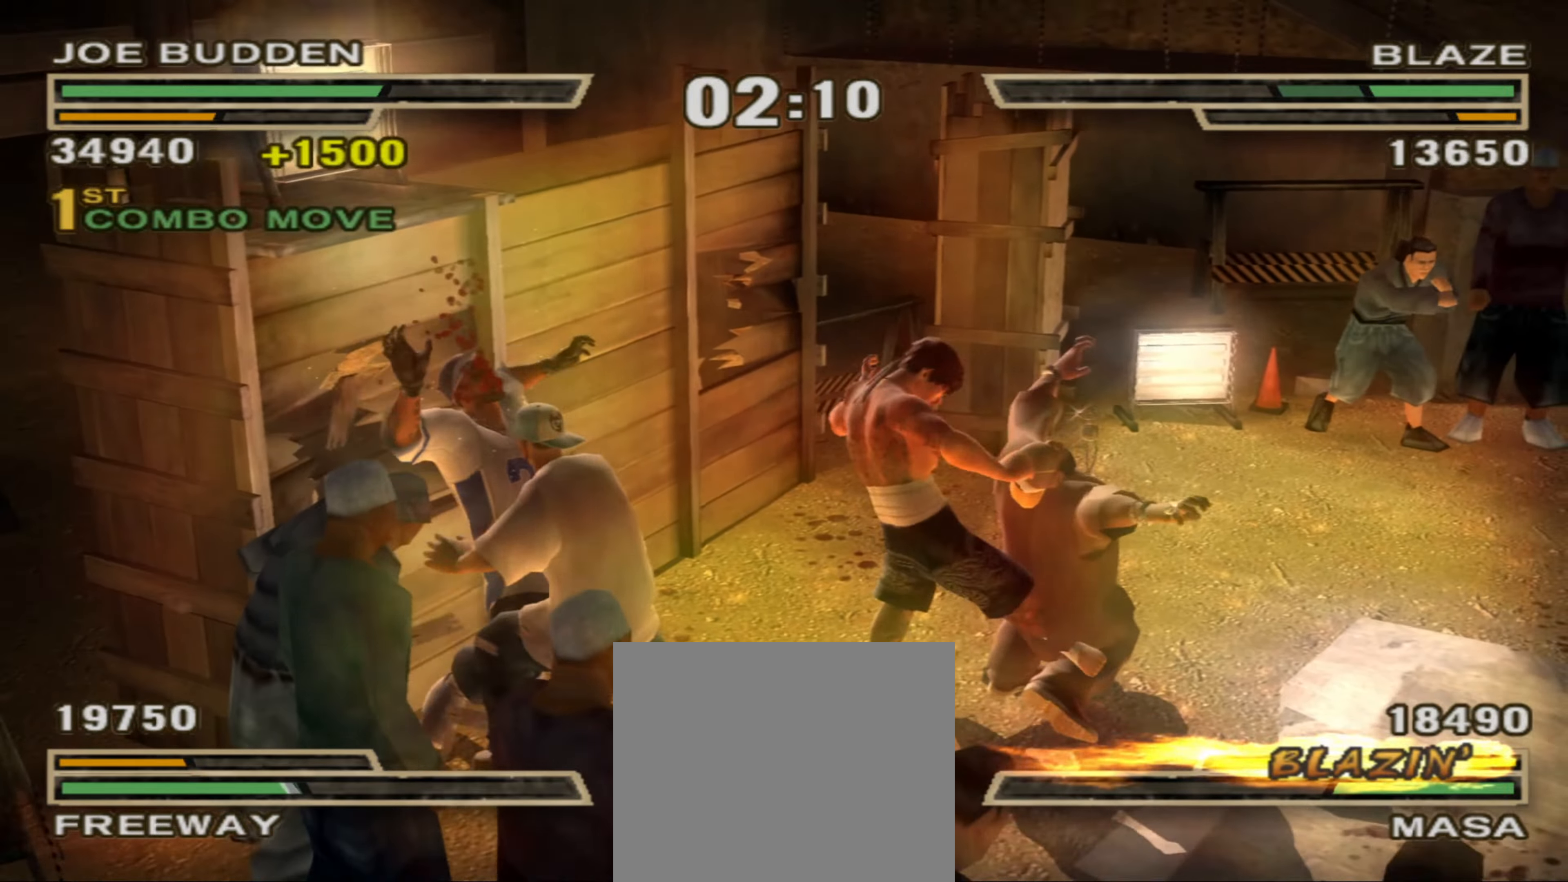
{"buttons": [], "left_stick": "up-right", "right_stick": "center", "events": [[300, "left_stick", "up-right"]]}
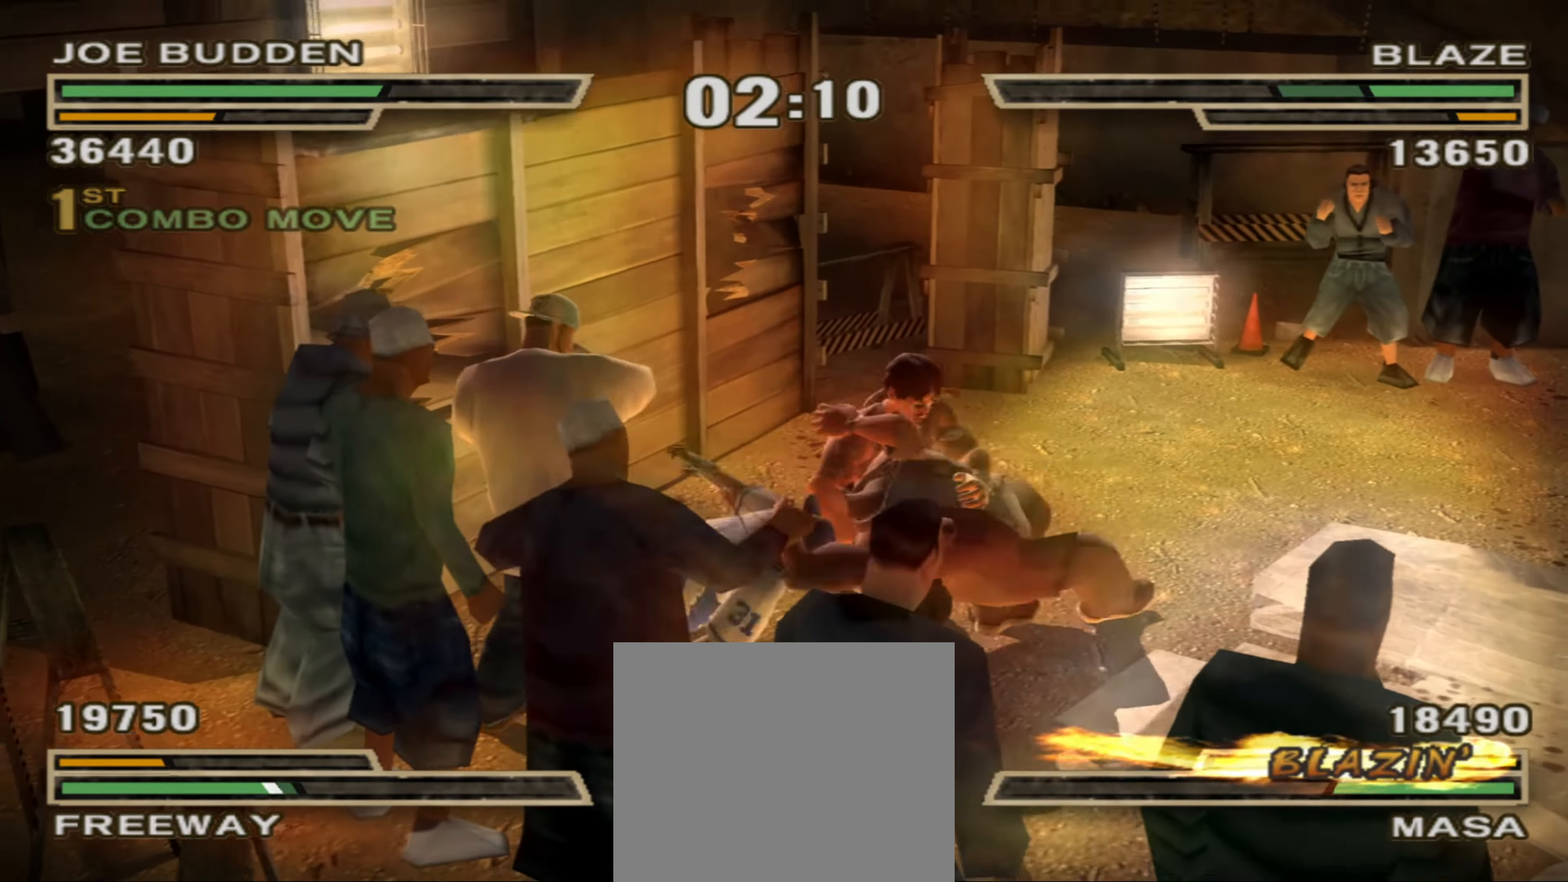
{"buttons": [], "left_stick": "up-right", "right_stick": "center", "events": [[333, "SQUARE", "down"], [383, "SQUARE", "up"], [450, "SQUARE", "down"], [500, "SQUARE", "up"]]}
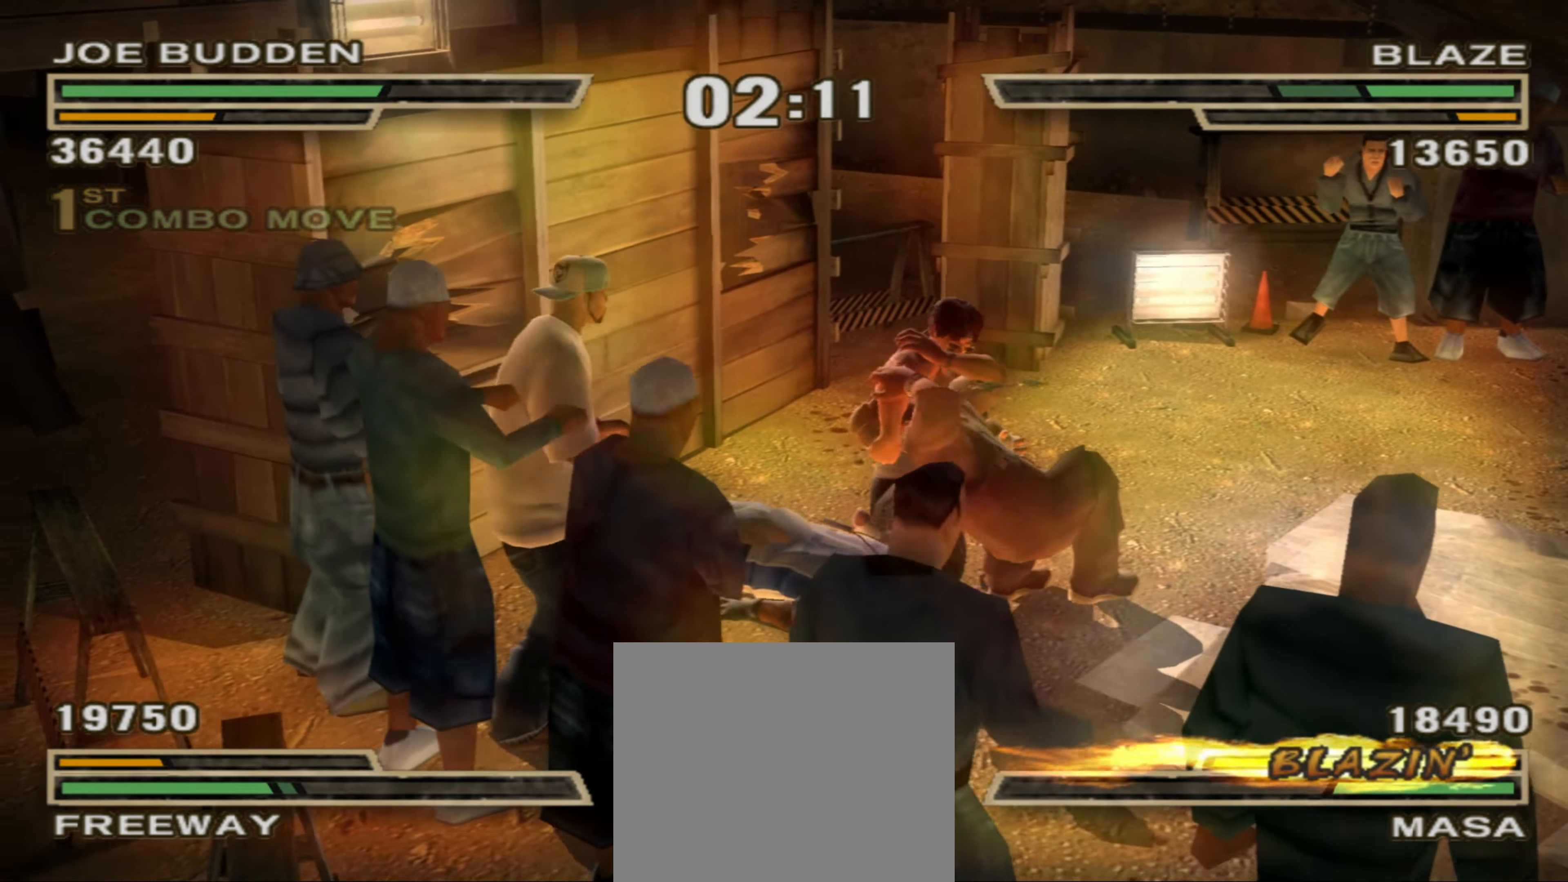
{"buttons": ["CIRCLE"], "left_stick": "down", "right_stick": "center", "events": [[83, "SQUARE", "down"], [133, "SQUARE", "up"], [216, "SQUARE", "down"], [333, "left_stick", "center"], [366, "SQUARE", "up"], [433, "left_stick", "down"], [450, "CIRCLE", "down"]]}
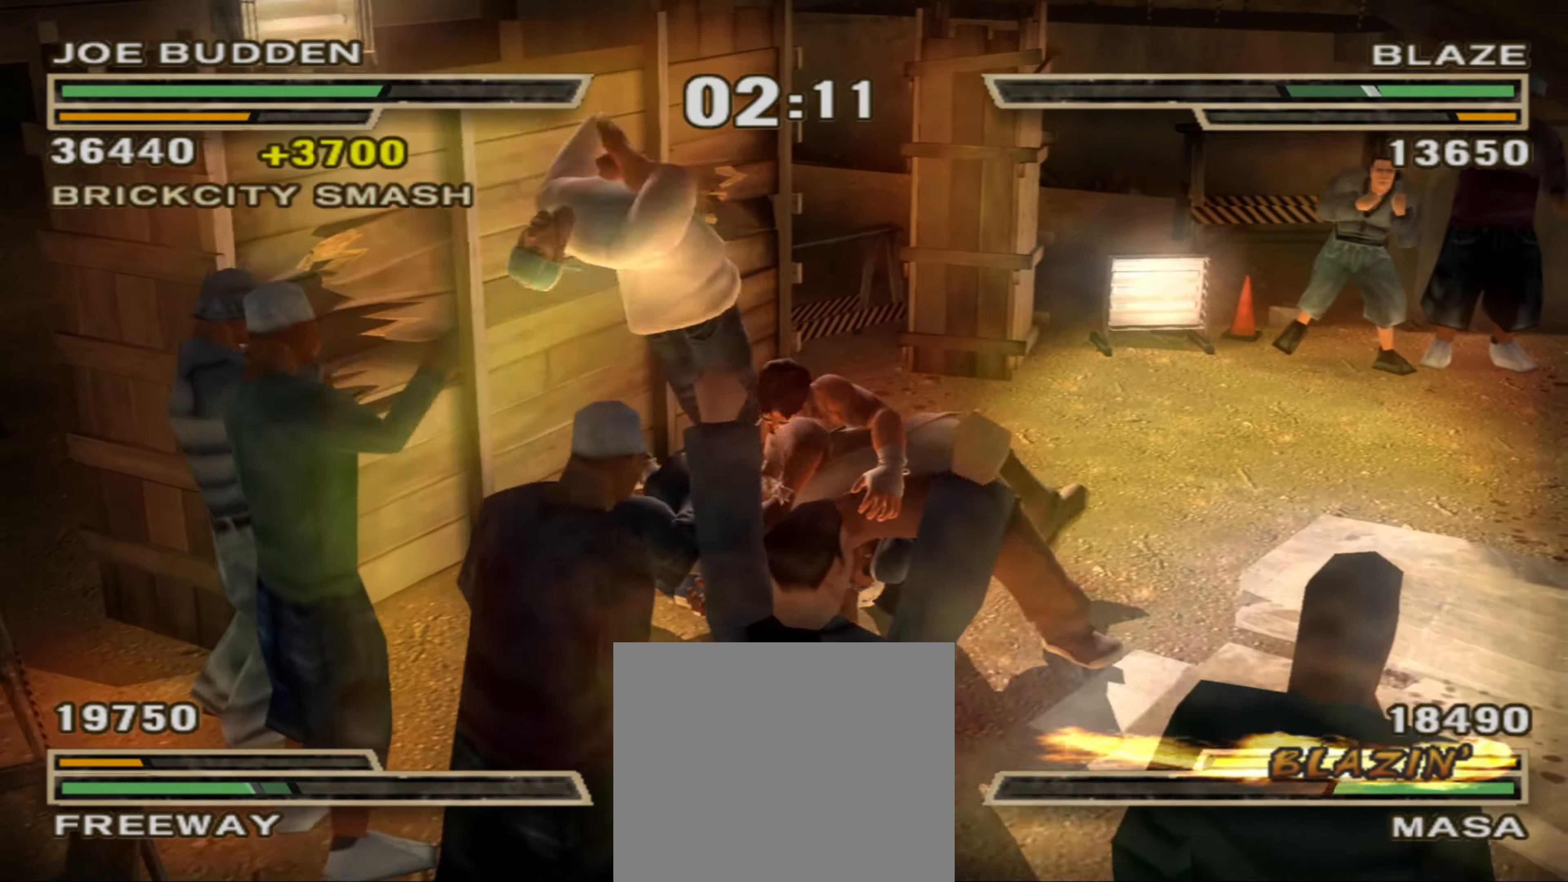
{"buttons": [], "left_stick": "down-right", "right_stick": "center", "events": [[66, "left_stick", "center"], [116, "CIRCLE", "up"], [166, "left_stick", "down"], [266, "left_stick", "center"], [316, "R1", "down"], [350, "left_stick", "down-right"], [400, "R1", "up"]]}
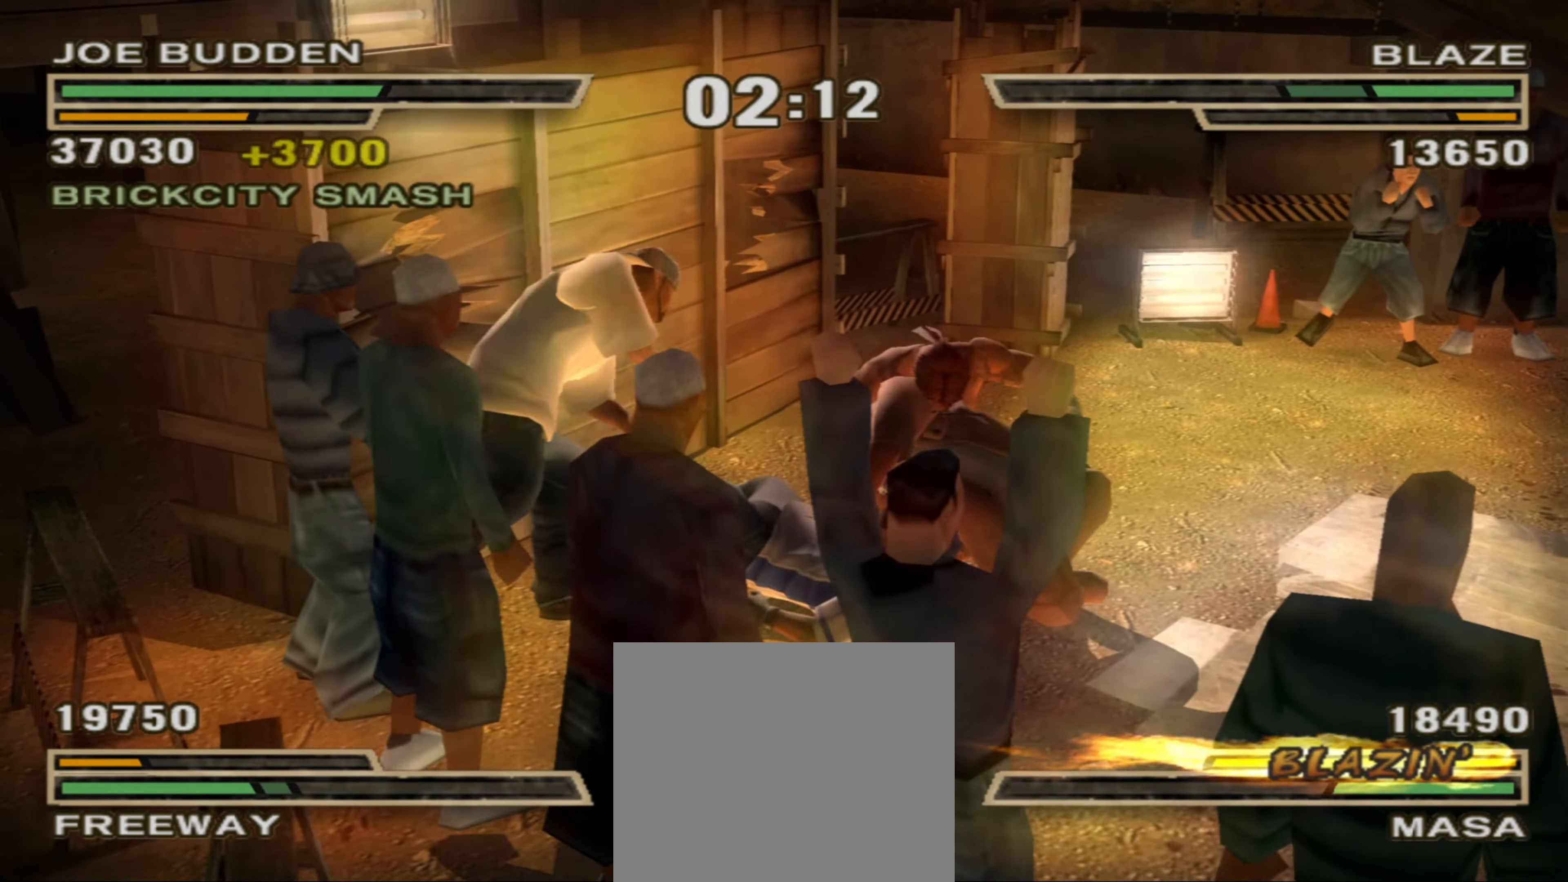
{"buttons": [], "left_stick": "down-right", "right_stick": "center", "events": [[33, "R1", "down"], [133, "R1", "up"], [383, "R1", "down"], [500, "R1", "up"]]}
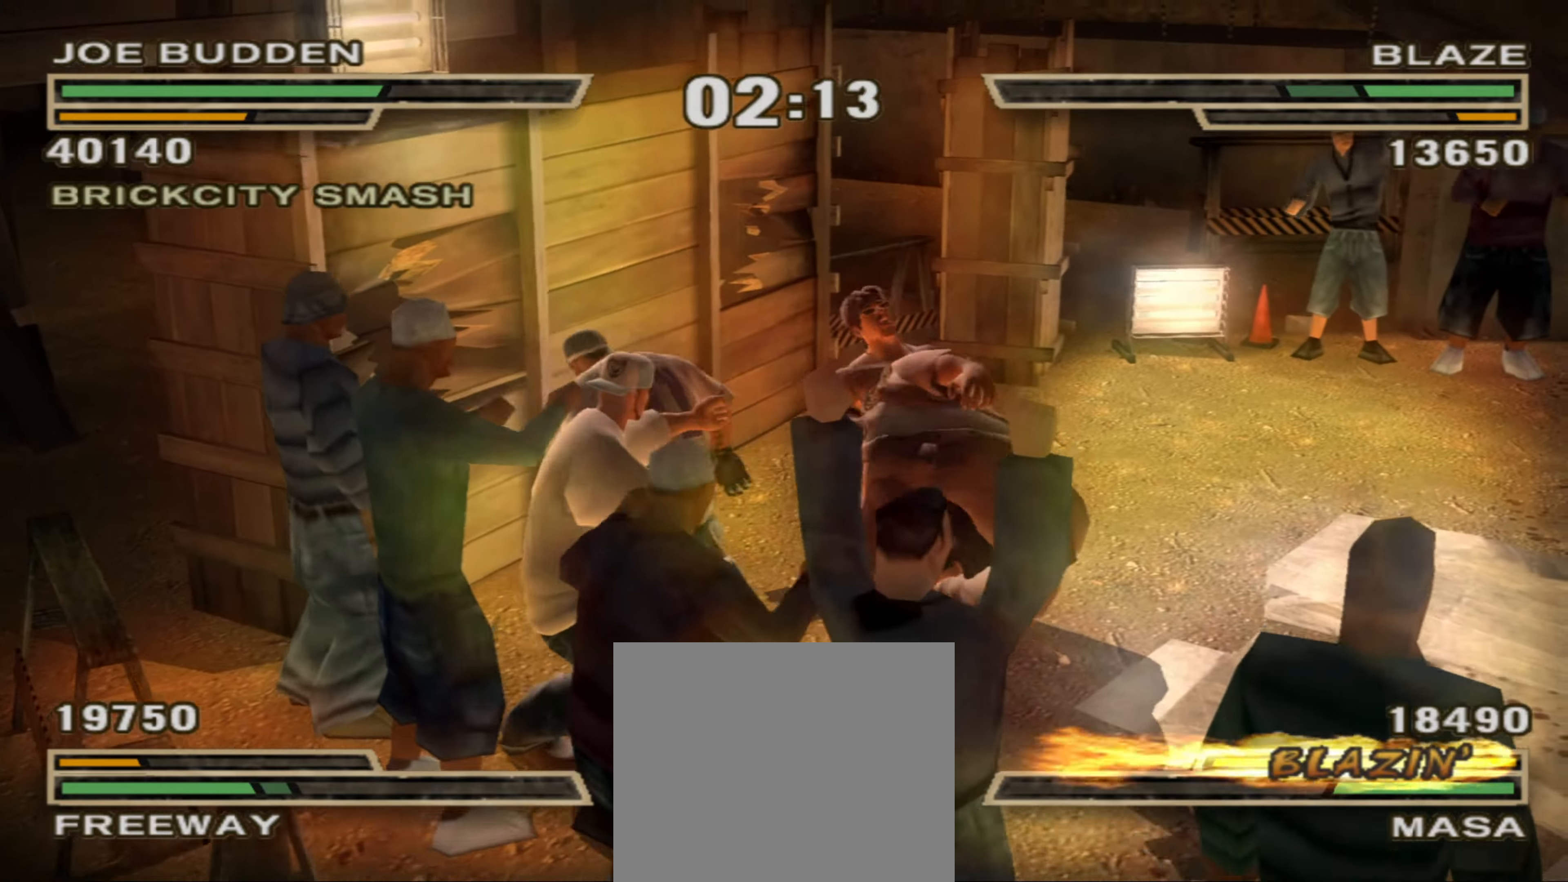
{"buttons": [], "left_stick": "center", "right_stick": "center", "events": [[183, "L1", "down"], [217, "TRIANGLE", "down"], [233, "left_stick", "up-left"], [250, "TRIANGLE", "up"], [283, "left_stick", "up"], [333, "L1", "up"], [433, "left_stick", "center"]]}
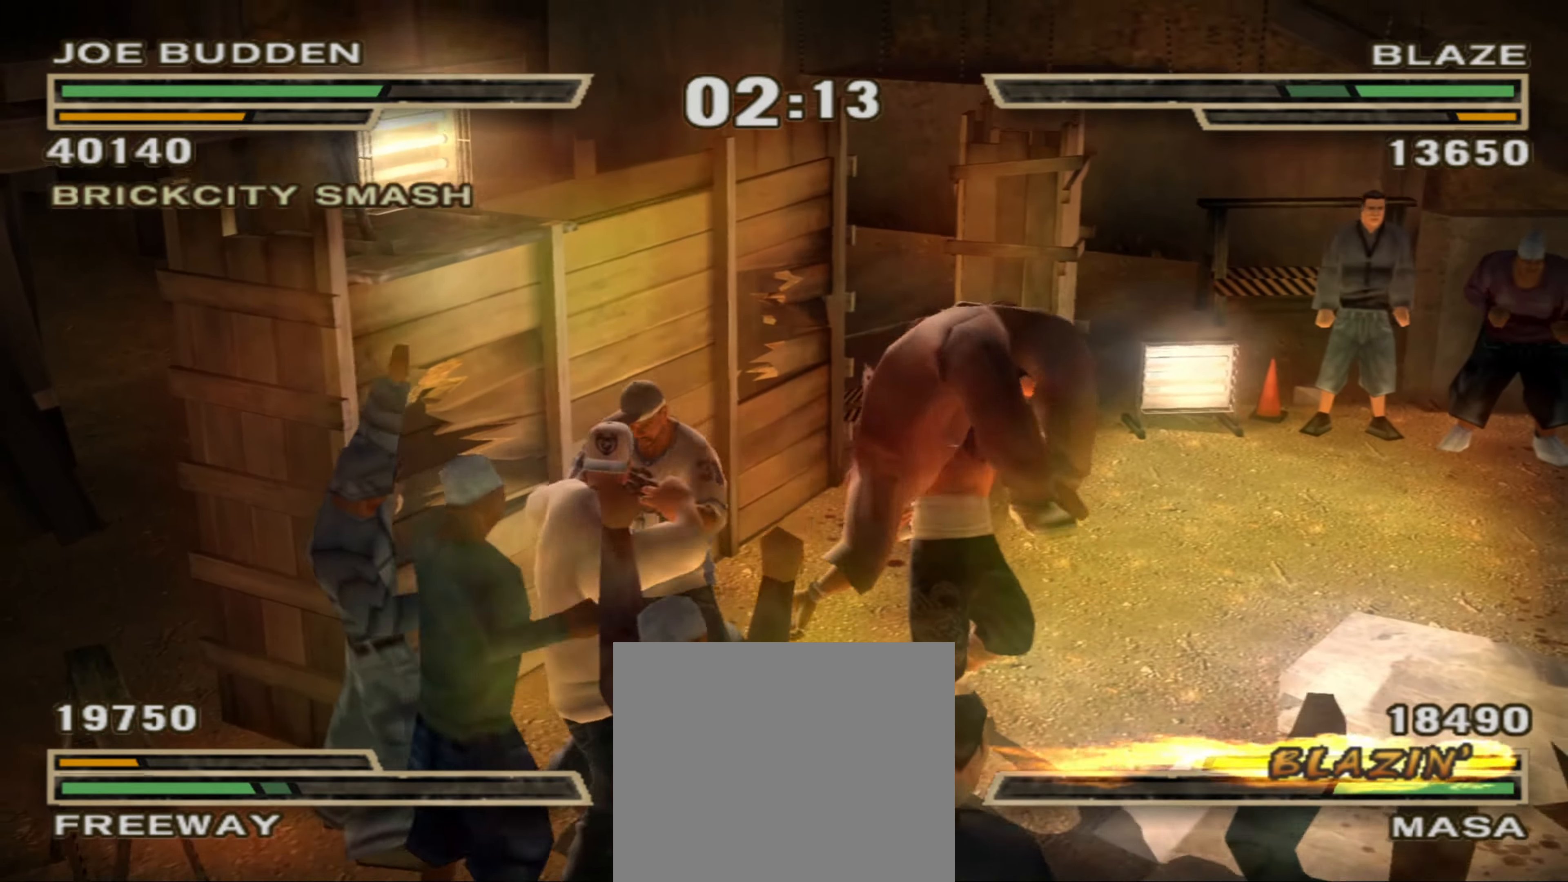
{"buttons": [], "left_stick": "up", "right_stick": "center", "events": [[67, "left_stick", "down"], [183, "left_stick", "center"], [283, "left_stick", "up"], [300, "R1", "down"], [400, "R1", "up"]]}
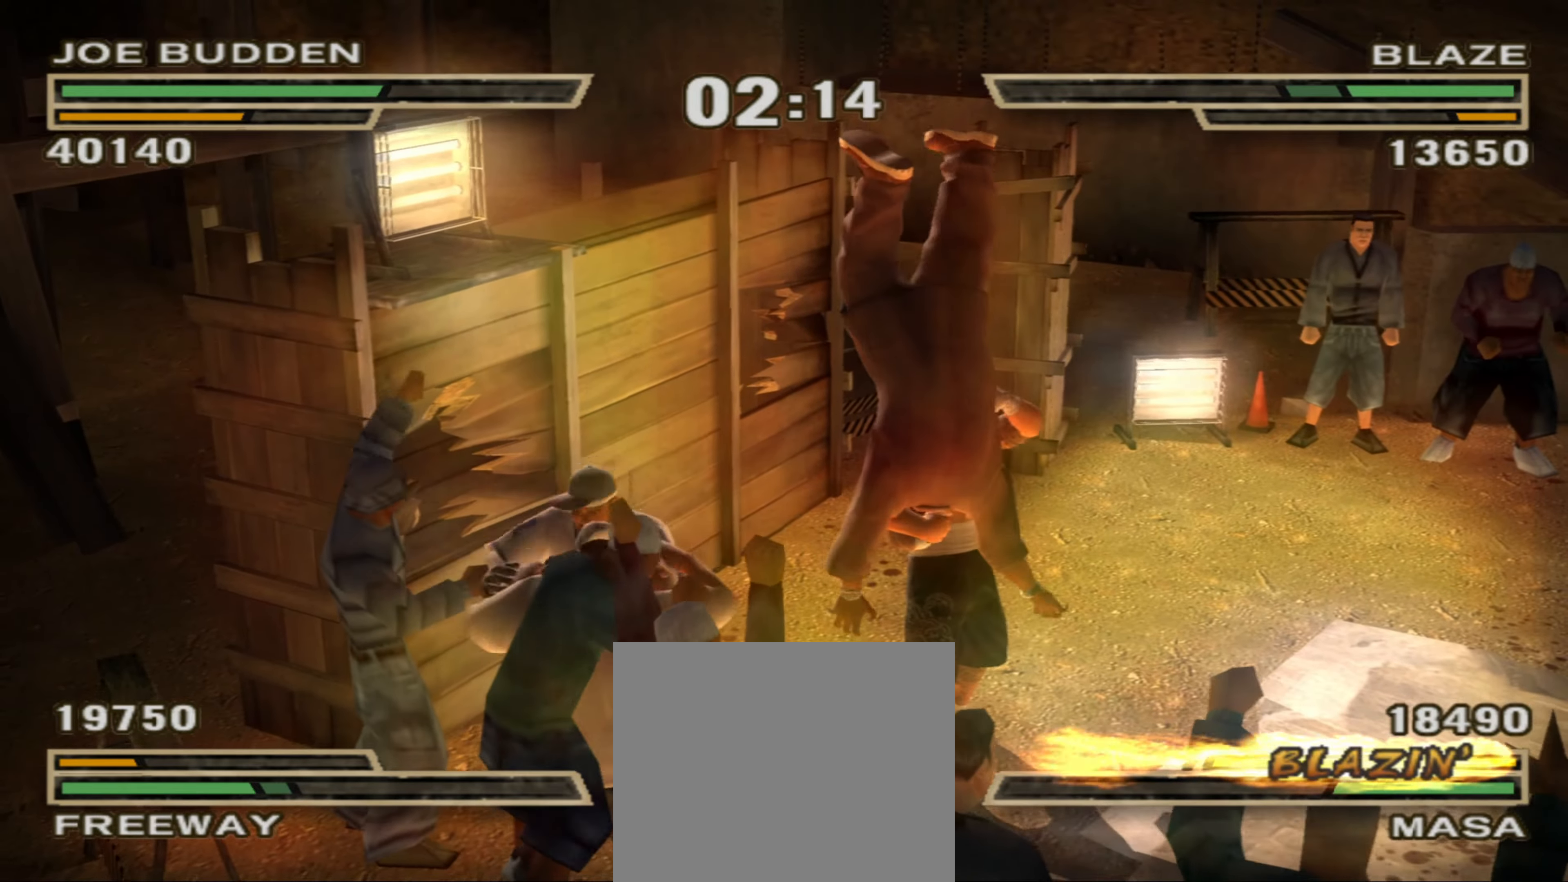
{"buttons": [], "left_stick": "center", "right_stick": "center", "events": [[67, "SQUARE", "down"], [167, "SQUARE", "up"], [217, "SQUARE", "down"], [283, "SQUARE", "up"], [450, "left_stick", "center"]]}
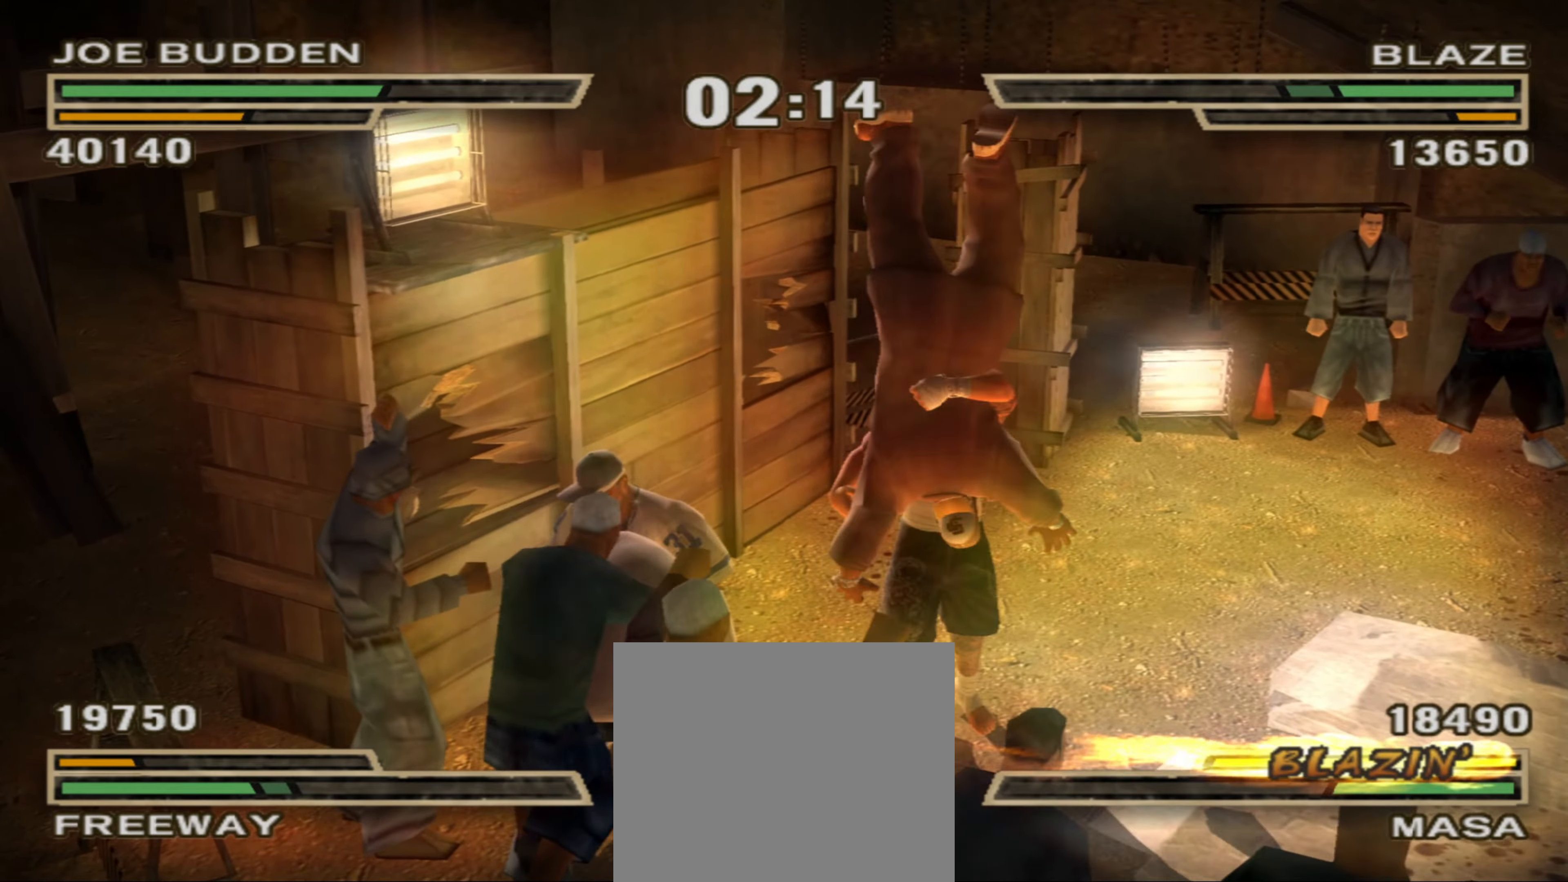
{"buttons": [], "left_stick": "center", "right_stick": "center", "events": [[383, "CIRCLE", "down"], [450, "CIRCLE", "up"]]}
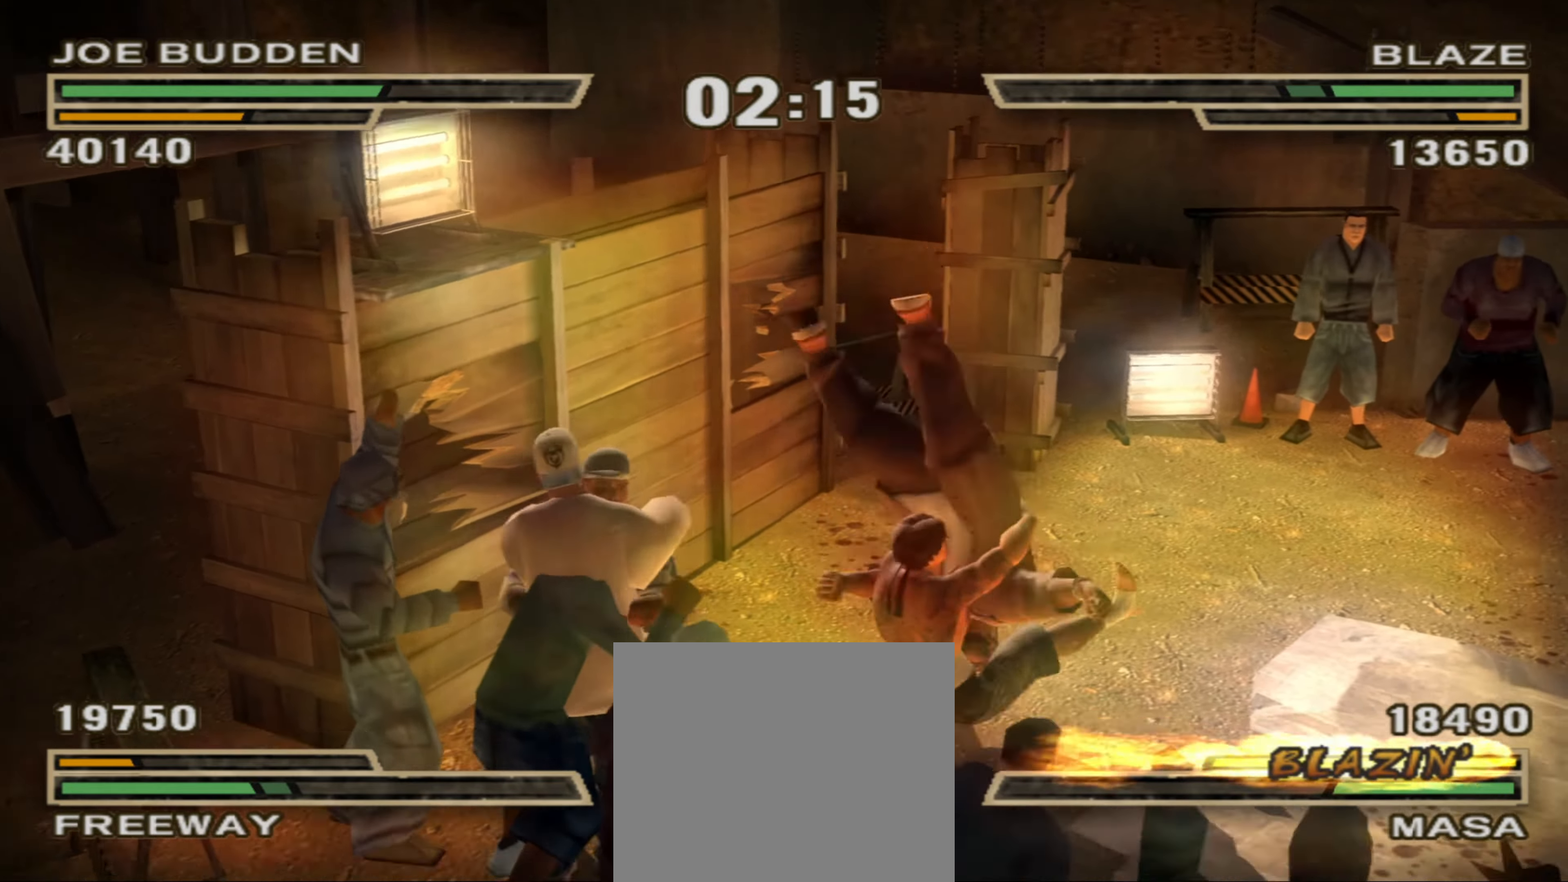
{"buttons": [], "left_stick": "center", "right_stick": "center", "events": [[50, "CIRCLE", "down"], [83, "CIRCLE", "up"], [350, "CIRCLE", "down"], [433, "CIRCLE", "up"]]}
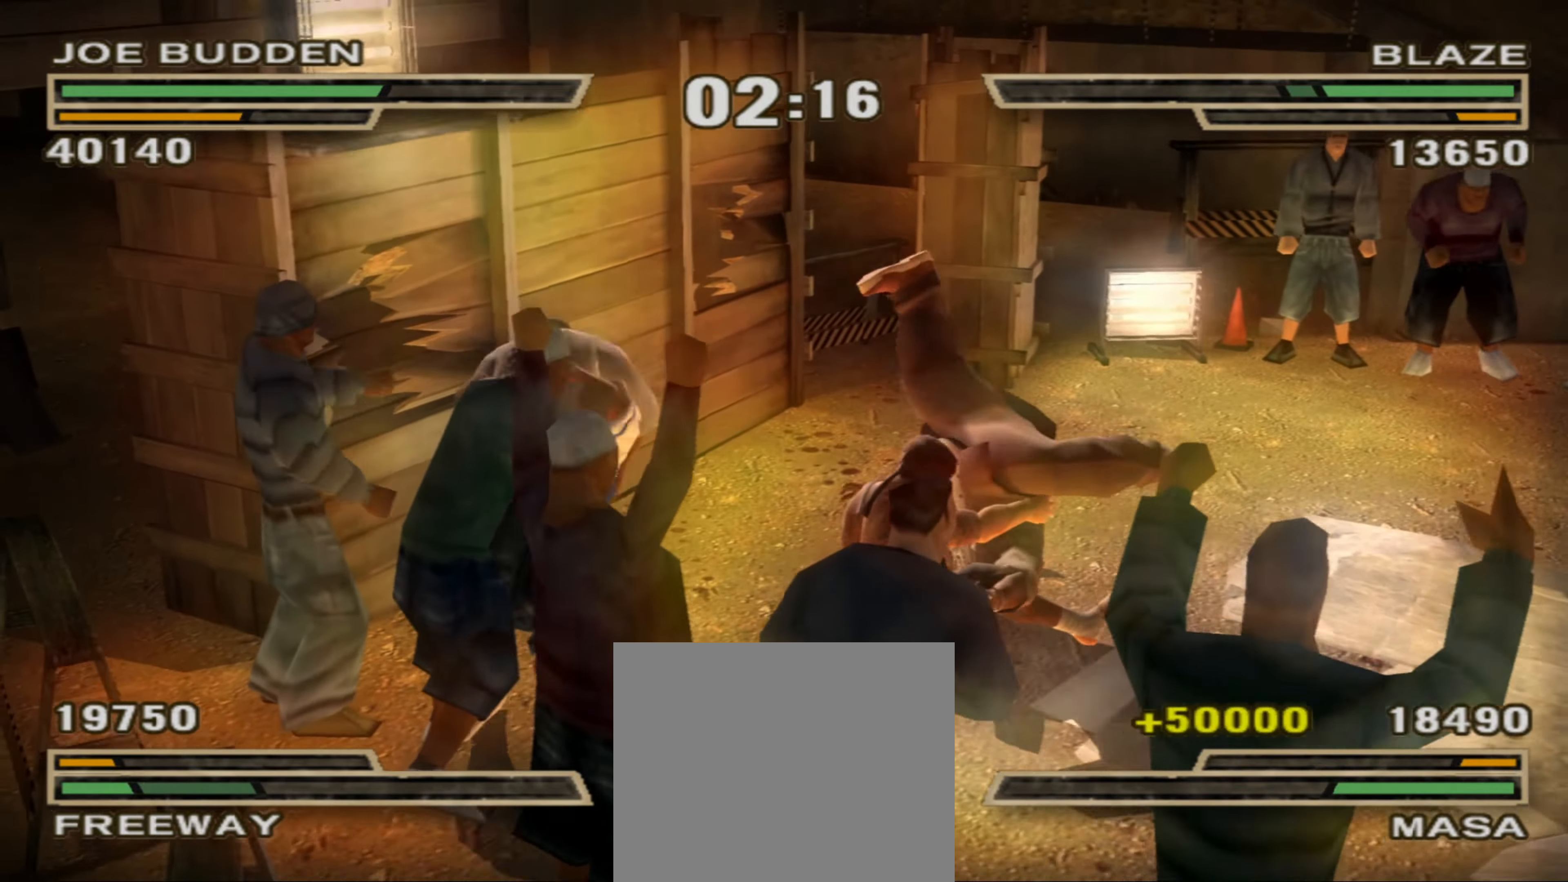
{"buttons": [], "left_stick": "center", "right_stick": "center", "events": [[33, "CIRCLE", "down"], [83, "CIRCLE", "up"], [183, "CIRCLE", "down"], [183, "left_stick", "up-left"], [233, "CIRCLE", "up"], [317, "CIRCLE", "down"], [367, "CIRCLE", "up"], [383, "L1", "down"], [417, "left_stick", "center"], [450, "CIRCLE", "down"], [467, "L1", "up"], [500, "CIRCLE", "up"]]}
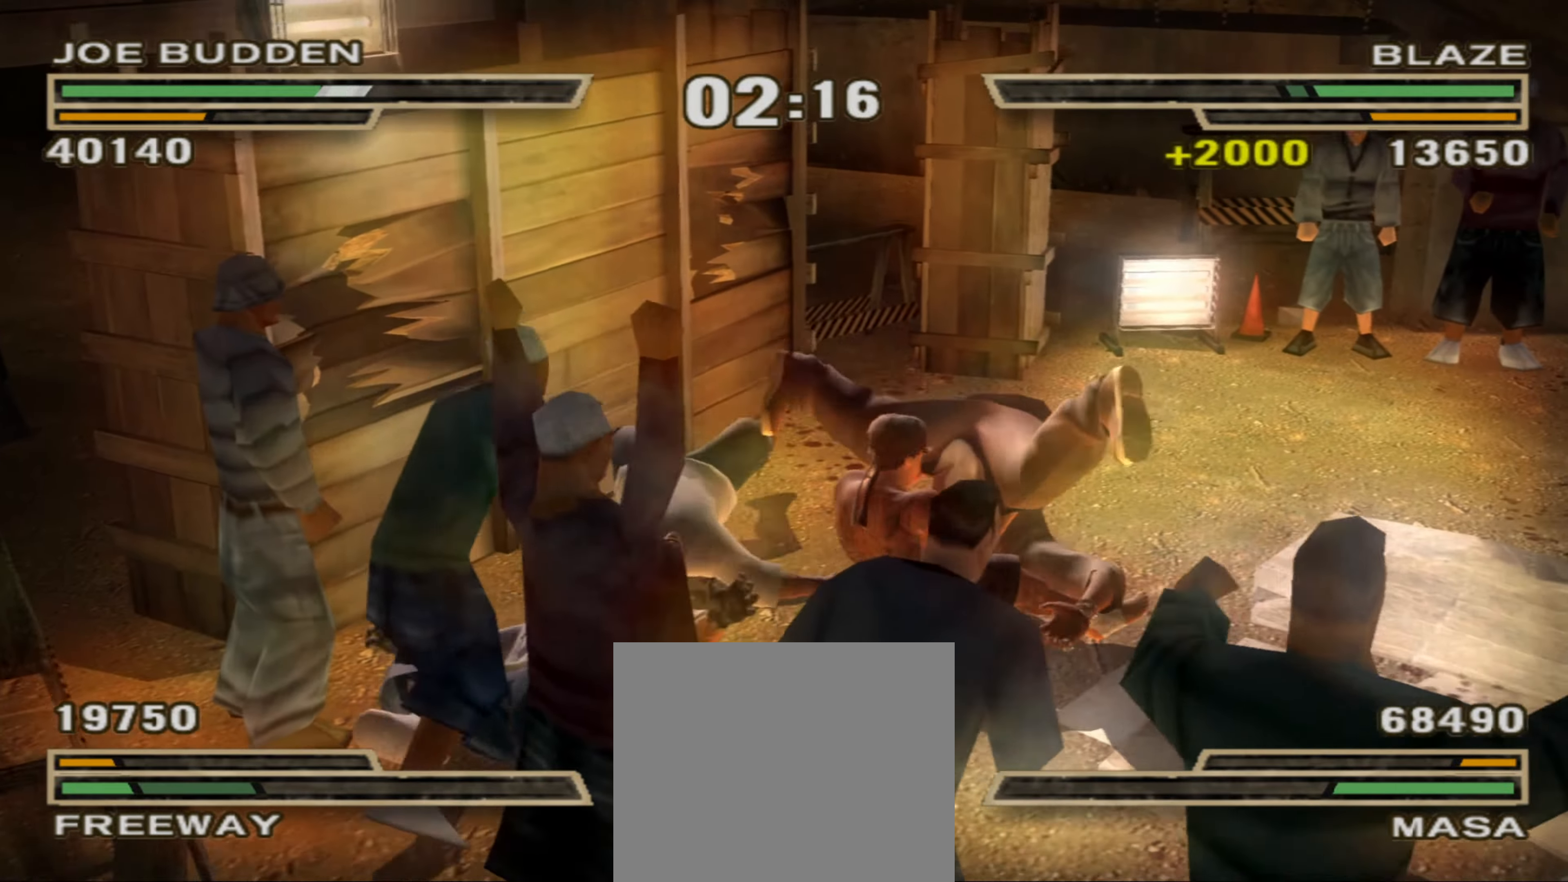
{"buttons": ["CIRCLE", "L1"], "left_stick": "center", "right_stick": "center", "events": [[33, "L1", "down"], [100, "CIRCLE", "down"], [133, "CIRCLE", "up"], [133, "L1", "up"], [167, "L1", "down"], [217, "CIRCLE", "down"], [233, "L1", "up"], [267, "CIRCLE", "up"], [283, "L1", "down"], [300, "L1", "up"], [333, "CIRCLE", "down"], [367, "L1", "down"], [417, "CIRCLE", "up"], [450, "L1", "up"], [467, "CIRCLE", "down"], [500, "L1", "down"]]}
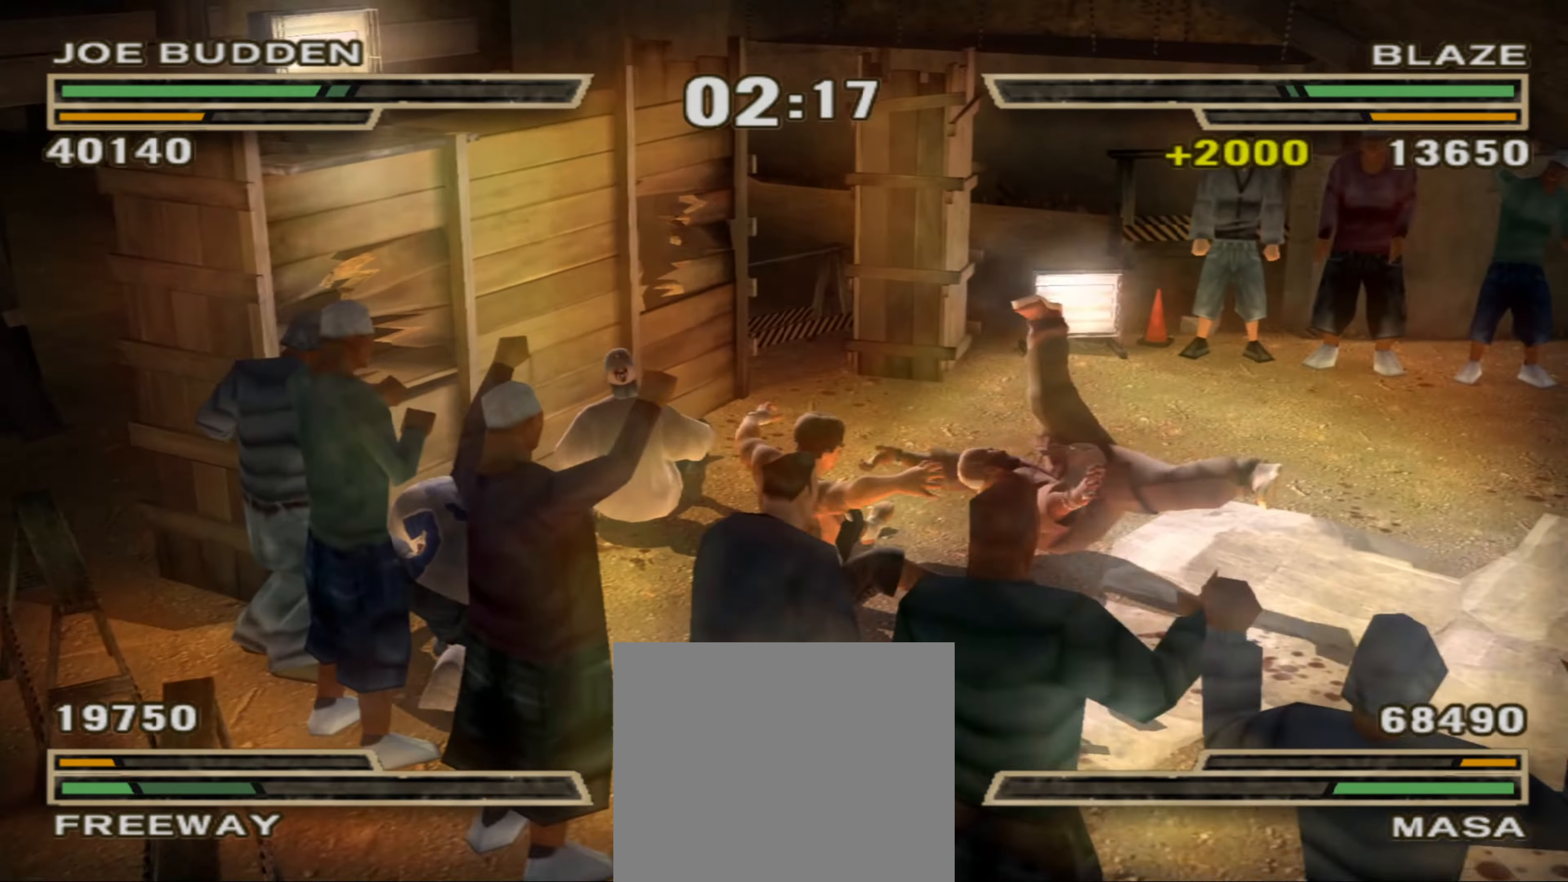
{"buttons": [], "left_stick": "center", "right_stick": "center", "events": [[50, "CIRCLE", "up"], [67, "L1", "up"], [133, "CIRCLE", "down"], [133, "L1", "down"], [167, "L1", "up"], [183, "CIRCLE", "up"], [250, "L1", "down"], [267, "CIRCLE", "down"], [300, "L1", "up"], [333, "CIRCLE", "up"], [400, "L1", "down"], [417, "CIRCLE", "down"], [467, "CIRCLE", "up"], [467, "L1", "up"]]}
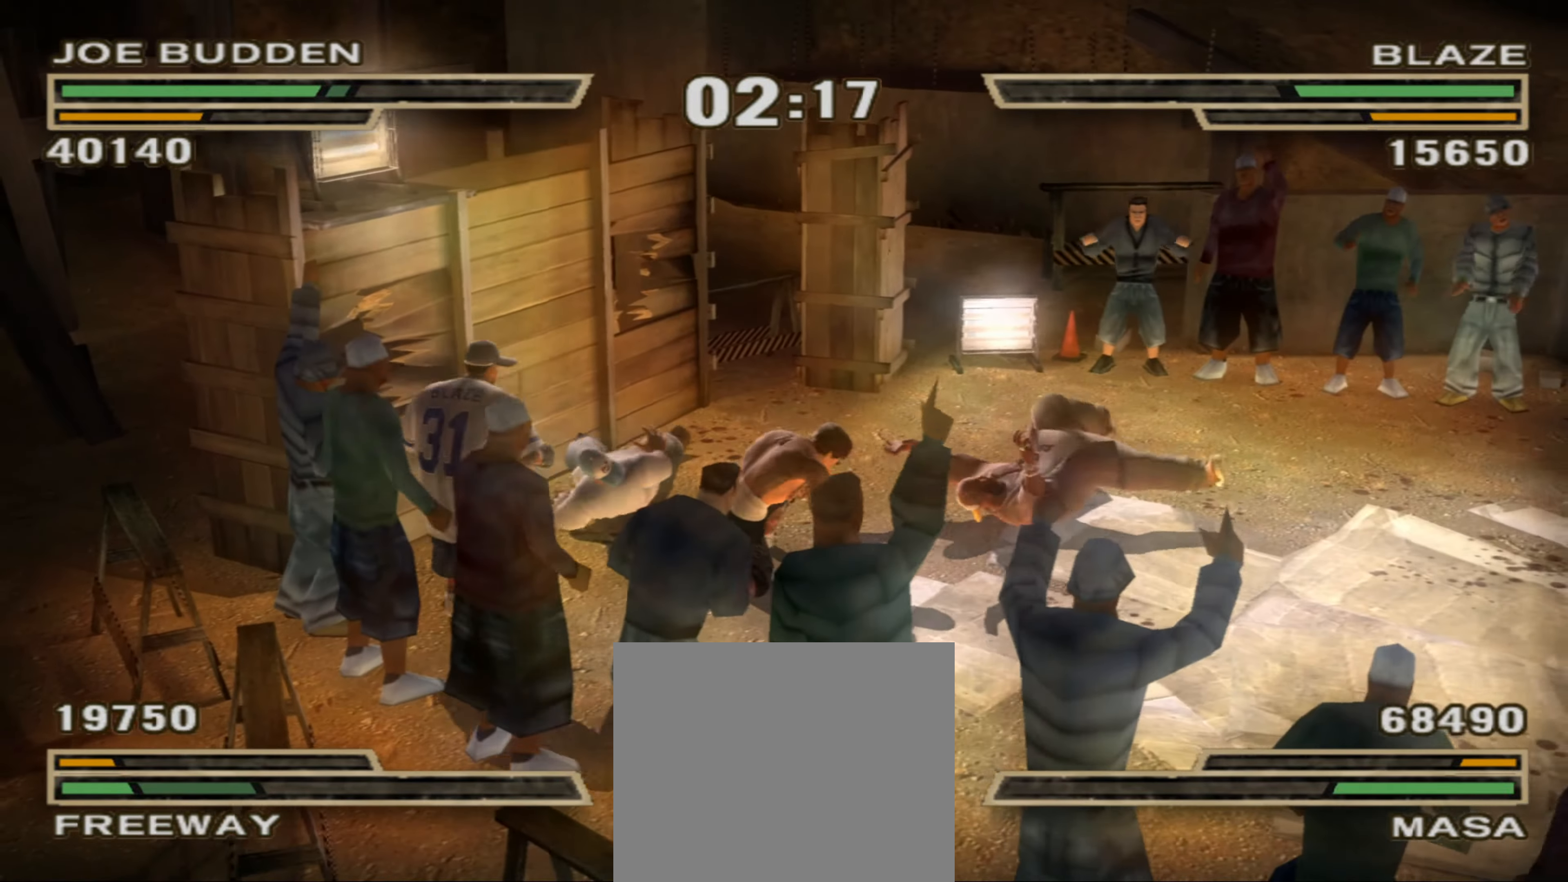
{"buttons": ["CIRCLE", "L1"], "left_stick": "center", "right_stick": "center", "events": [[33, "L1", "down"], [50, "CIRCLE", "down"], [117, "CIRCLE", "up"], [117, "L1", "up"], [167, "L1", "down"], [183, "CIRCLE", "down"], [217, "CIRCLE", "up"], [267, "L1", "up"], [300, "L1", "down"], [317, "CIRCLE", "down"], [367, "CIRCLE", "up"], [450, "CIRCLE", "down"]]}
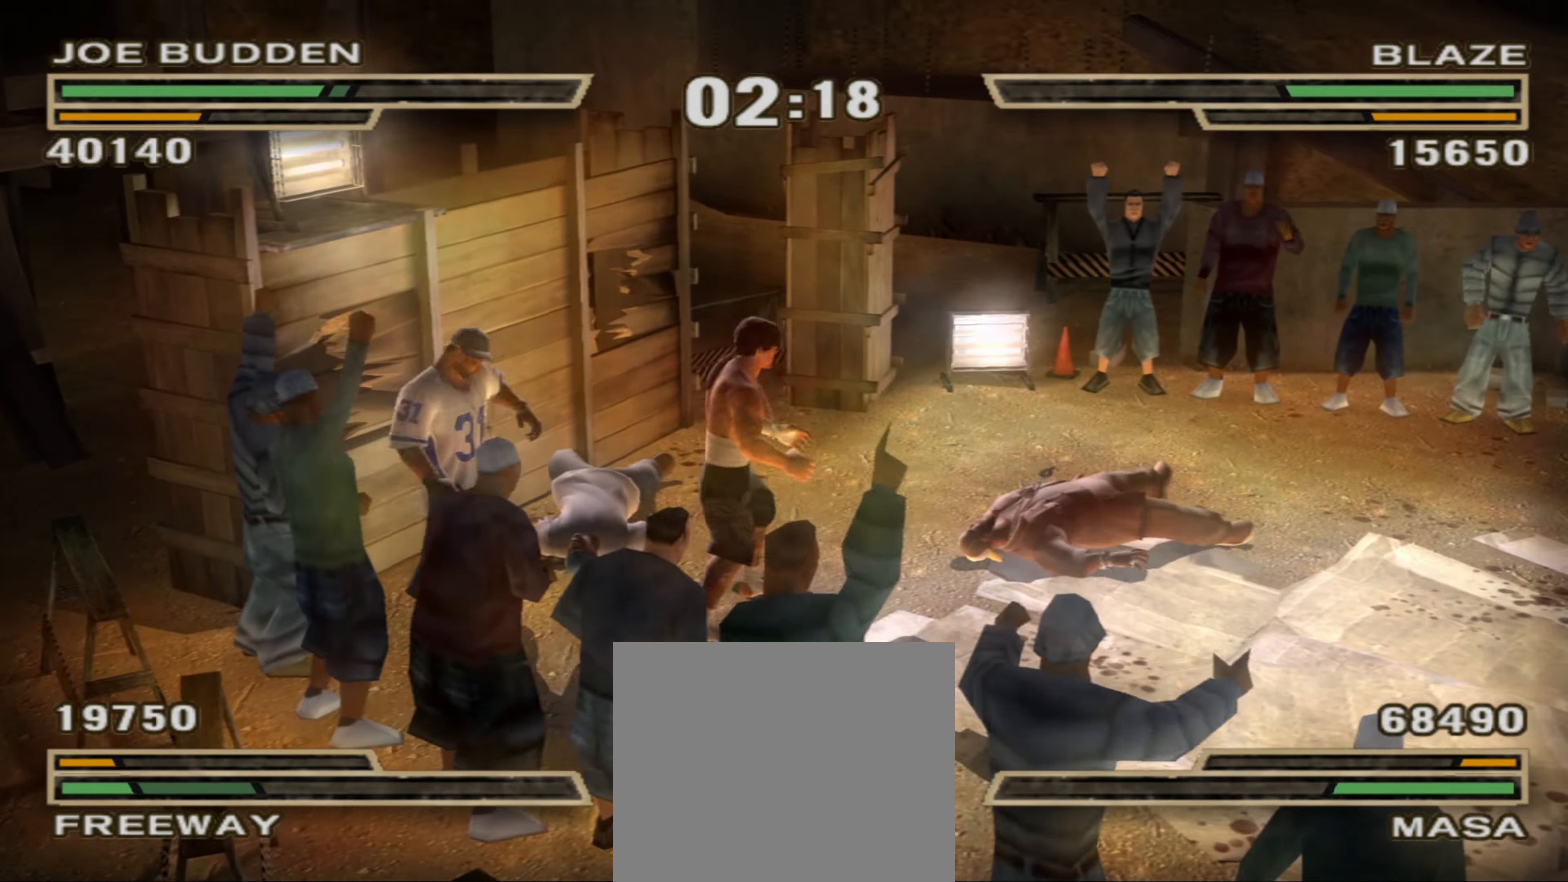
{"buttons": ["L1"], "left_stick": "center", "right_stick": "center", "events": [[17, "CIRCLE", "up"], [17, "L1", "up"], [67, "L1", "down"], [83, "CIRCLE", "down"], [167, "CIRCLE", "up"], [167, "L1", "up"], [183, "L1", "down"], [217, "CIRCLE", "down"], [267, "L1", "up"], [283, "CIRCLE", "up"], [317, "L1", "down"], [367, "CIRCLE", "down"], [383, "L1", "up"], [450, "CIRCLE", "up"], [467, "L1", "down"]]}
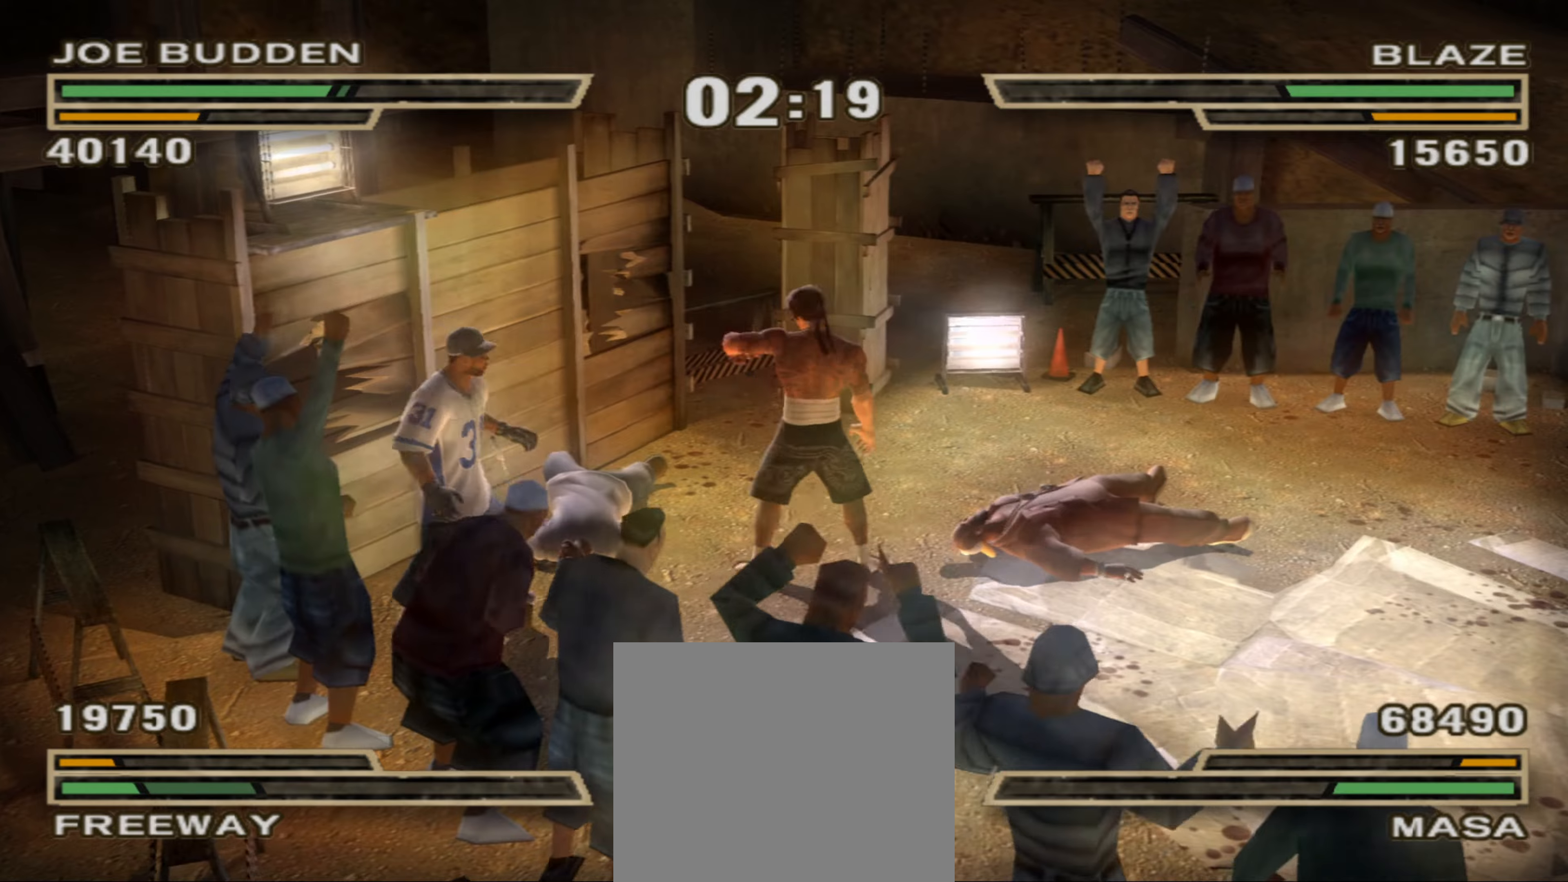
{"buttons": ["L1"], "left_stick": "center", "right_stick": "center", "events": [[17, "CIRCLE", "down"], [17, "L1", "up"], [84, "CIRCLE", "up"], [84, "L1", "down"], [167, "CIRCLE", "down"], [167, "L1", "up"], [234, "CIRCLE", "up"], [317, "CIRCLE", "down"], [317, "L1", "down"], [367, "CIRCLE", "up"], [400, "L1", "up"], [434, "L1", "down"]]}
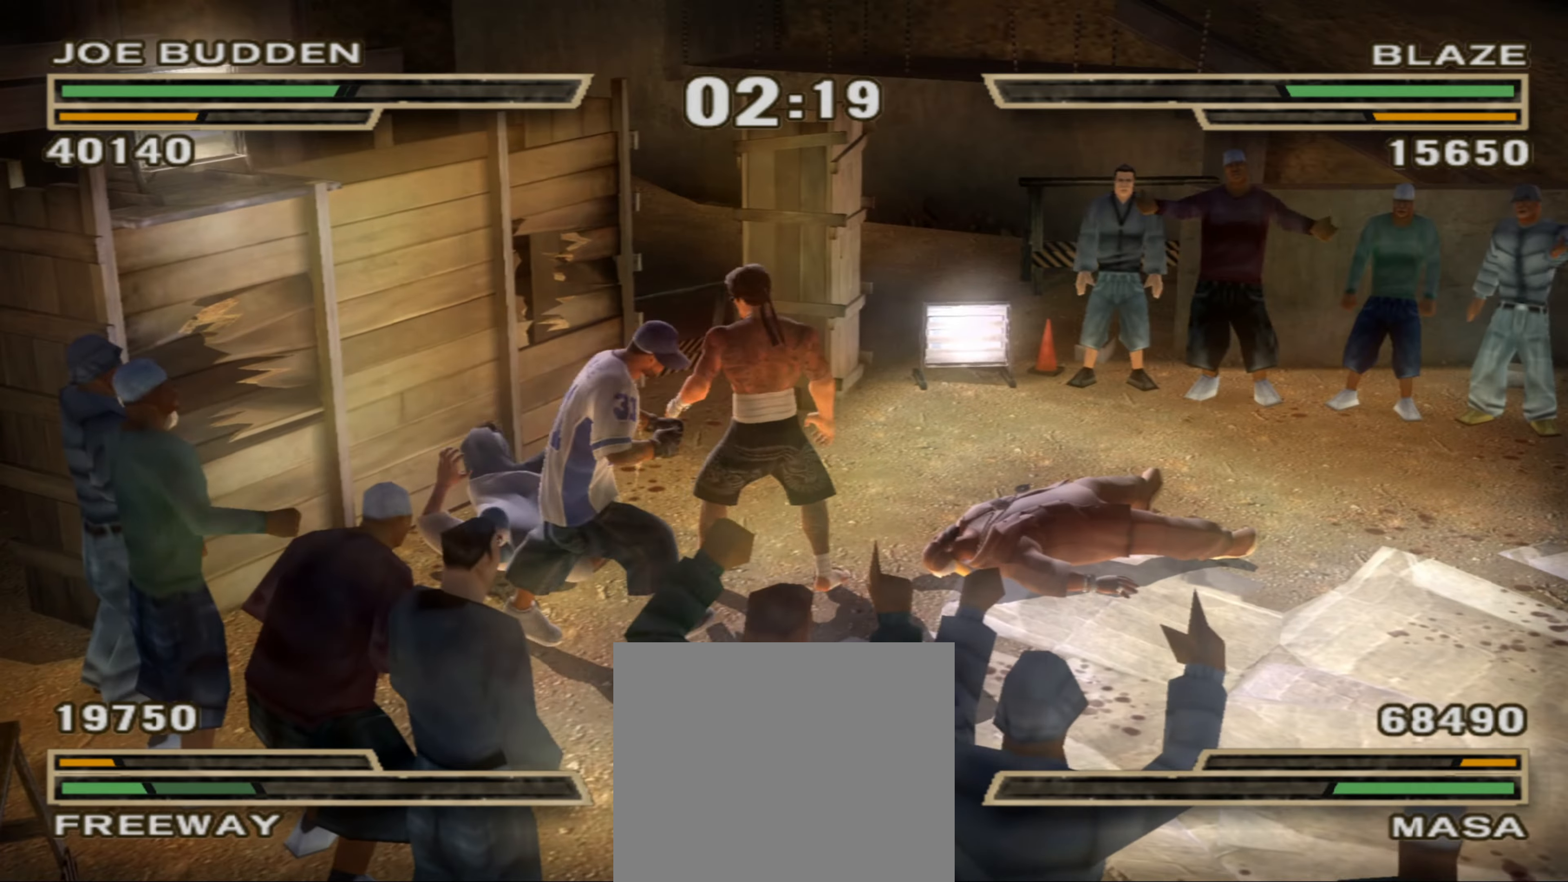
{"buttons": ["L1"], "left_stick": "center", "right_stick": "center", "events": [[17, "SQUARE", "down"], [100, "SQUARE", "up"], [167, "SQUARE", "down"], [417, "SQUARE", "up"]]}
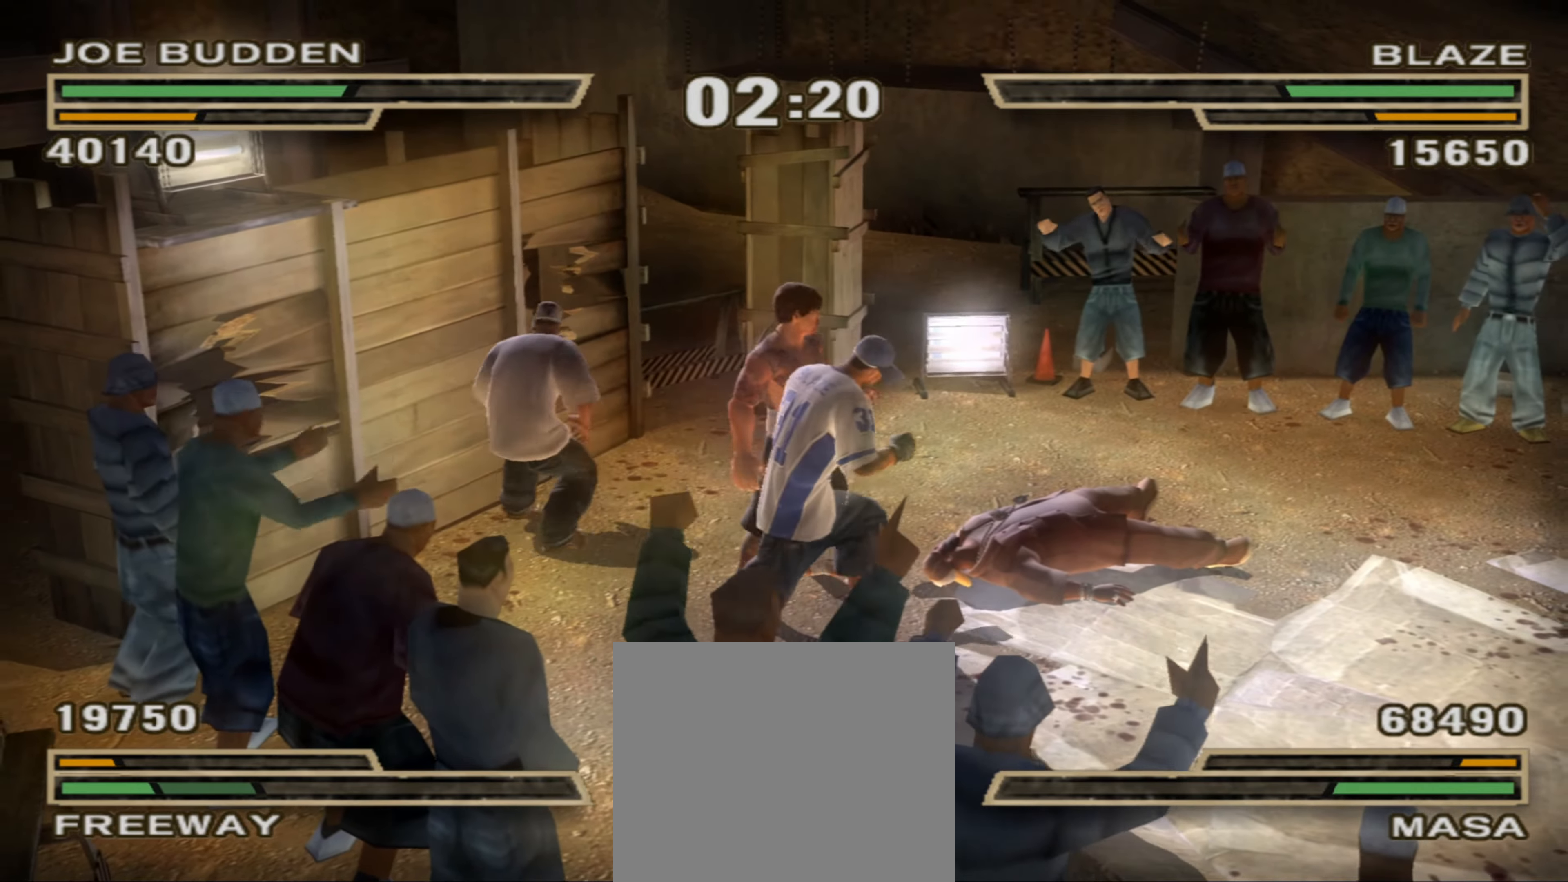
{"buttons": [], "left_stick": "down", "right_stick": "center", "events": [[184, "SQUARE", "down"], [284, "SQUARE", "up"], [317, "L1", "up"], [467, "left_stick", "down"]]}
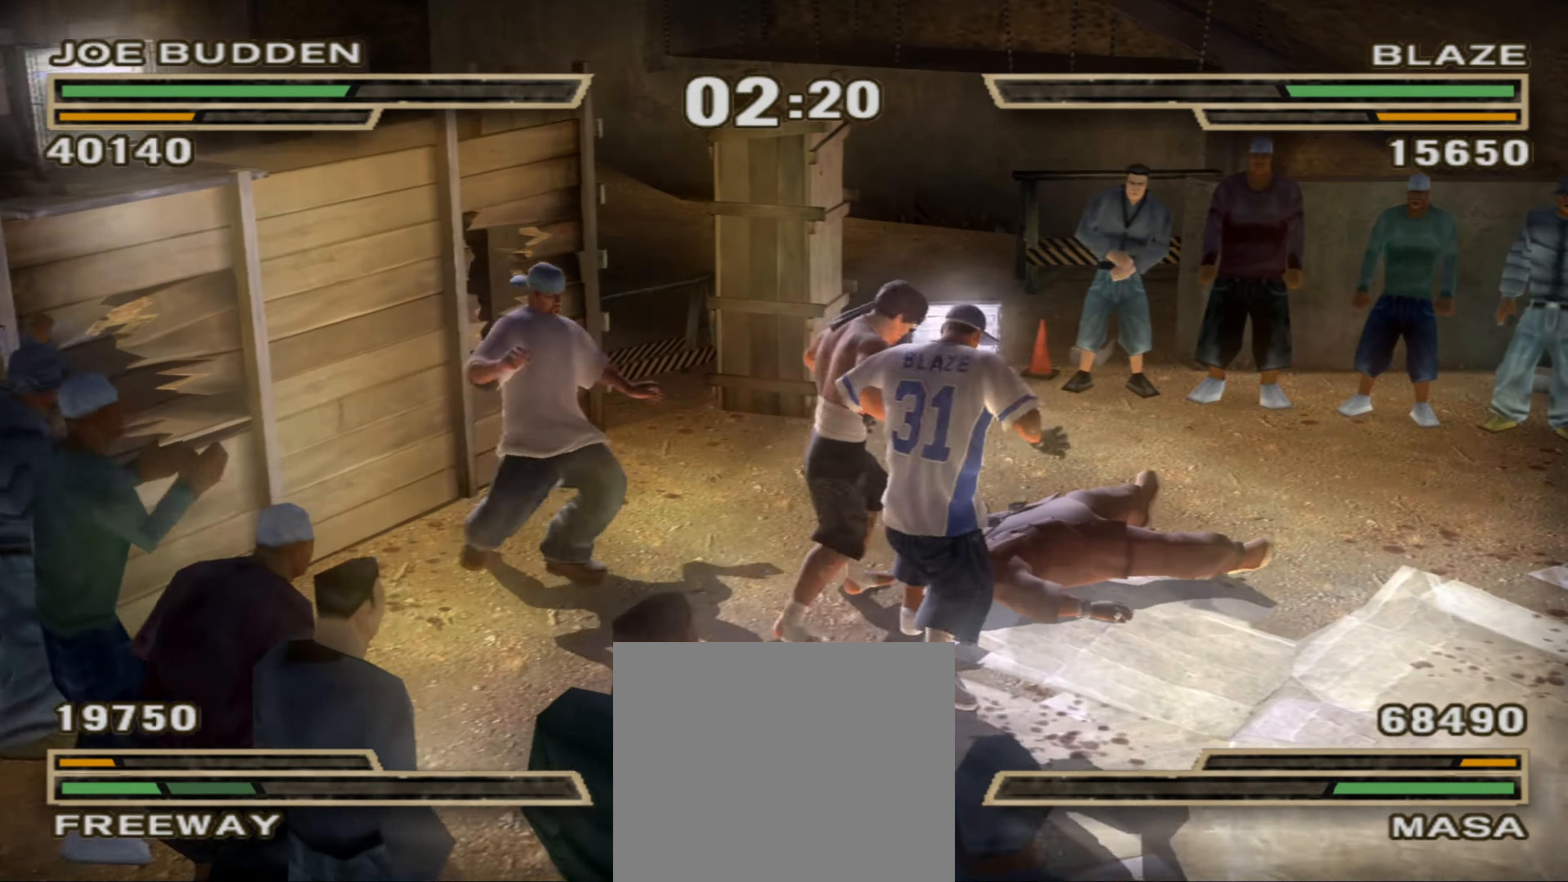
{"buttons": [], "left_stick": "center", "right_stick": "center", "events": [[17, "left_stick", "center"], [200, "left_stick", "down"], [284, "left_stick", "center"]]}
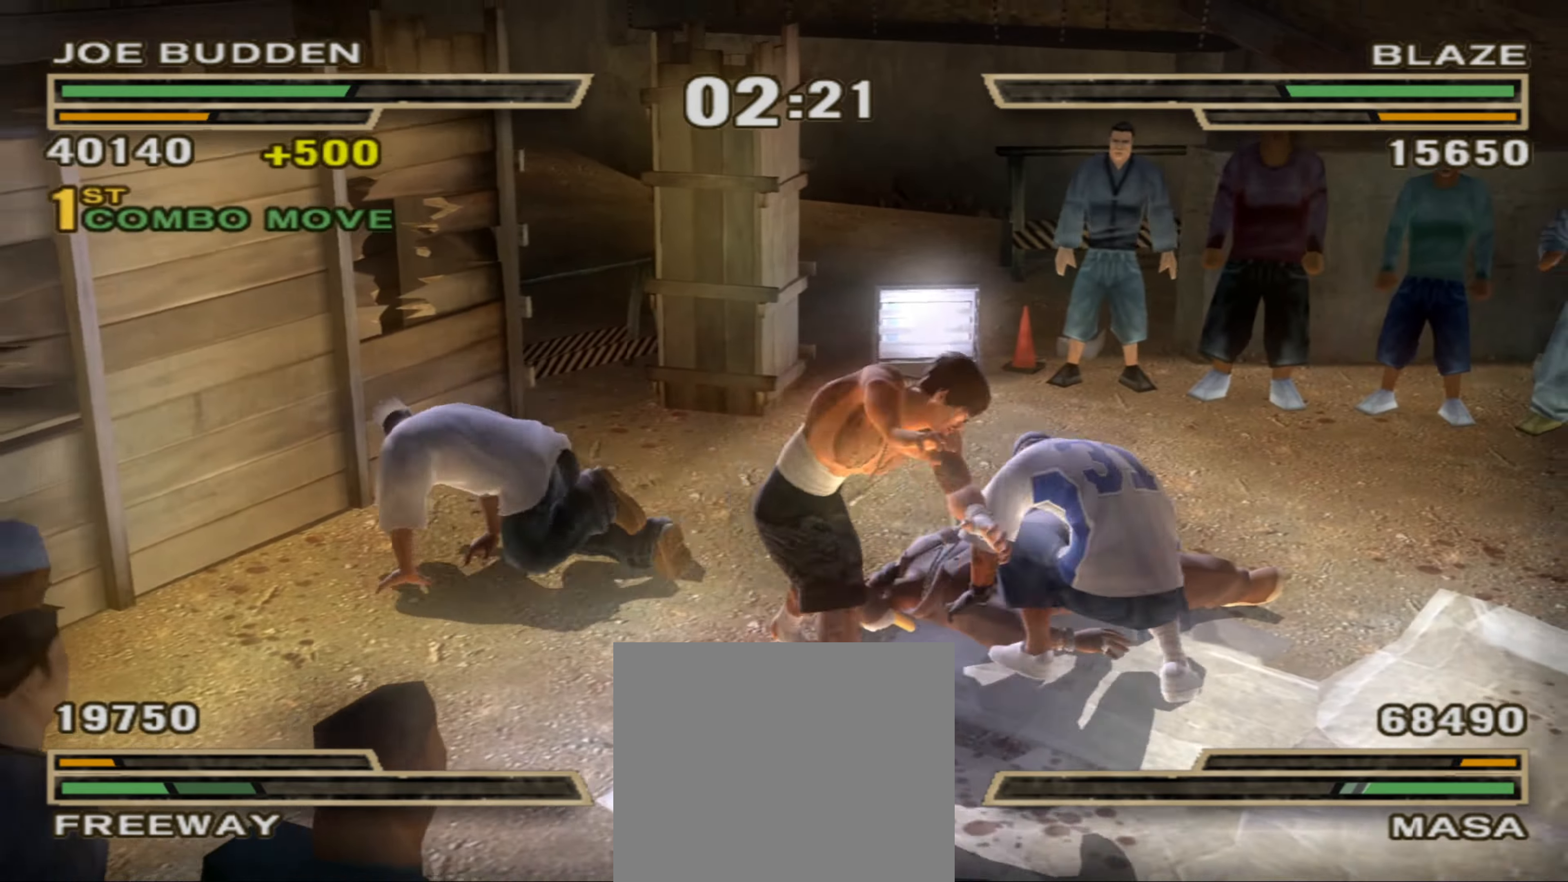
{"buttons": [], "left_stick": "center", "right_stick": "center", "events": [[184, "left_stick", "down-right"], [284, "left_stick", "center"], [400, "CIRCLE", "down"], [484, "CIRCLE", "up"]]}
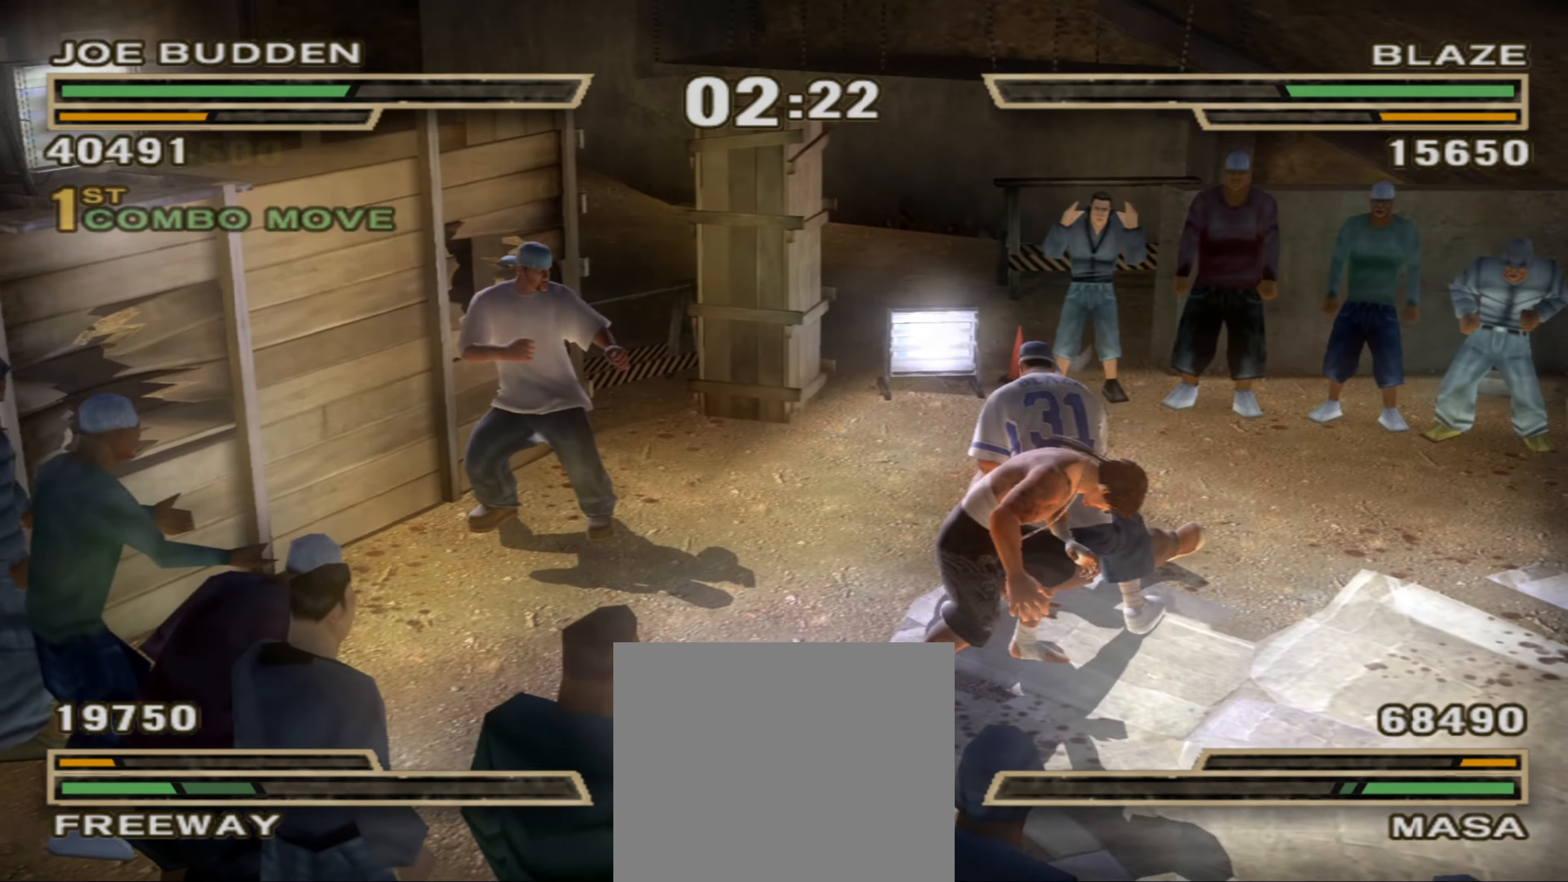
{"buttons": [], "left_stick": "center", "right_stick": "center", "events": [[150, "CROSS", "down"], [167, "L1", "down"], [350, "CROSS", "up"], [384, "L1", "up"]]}